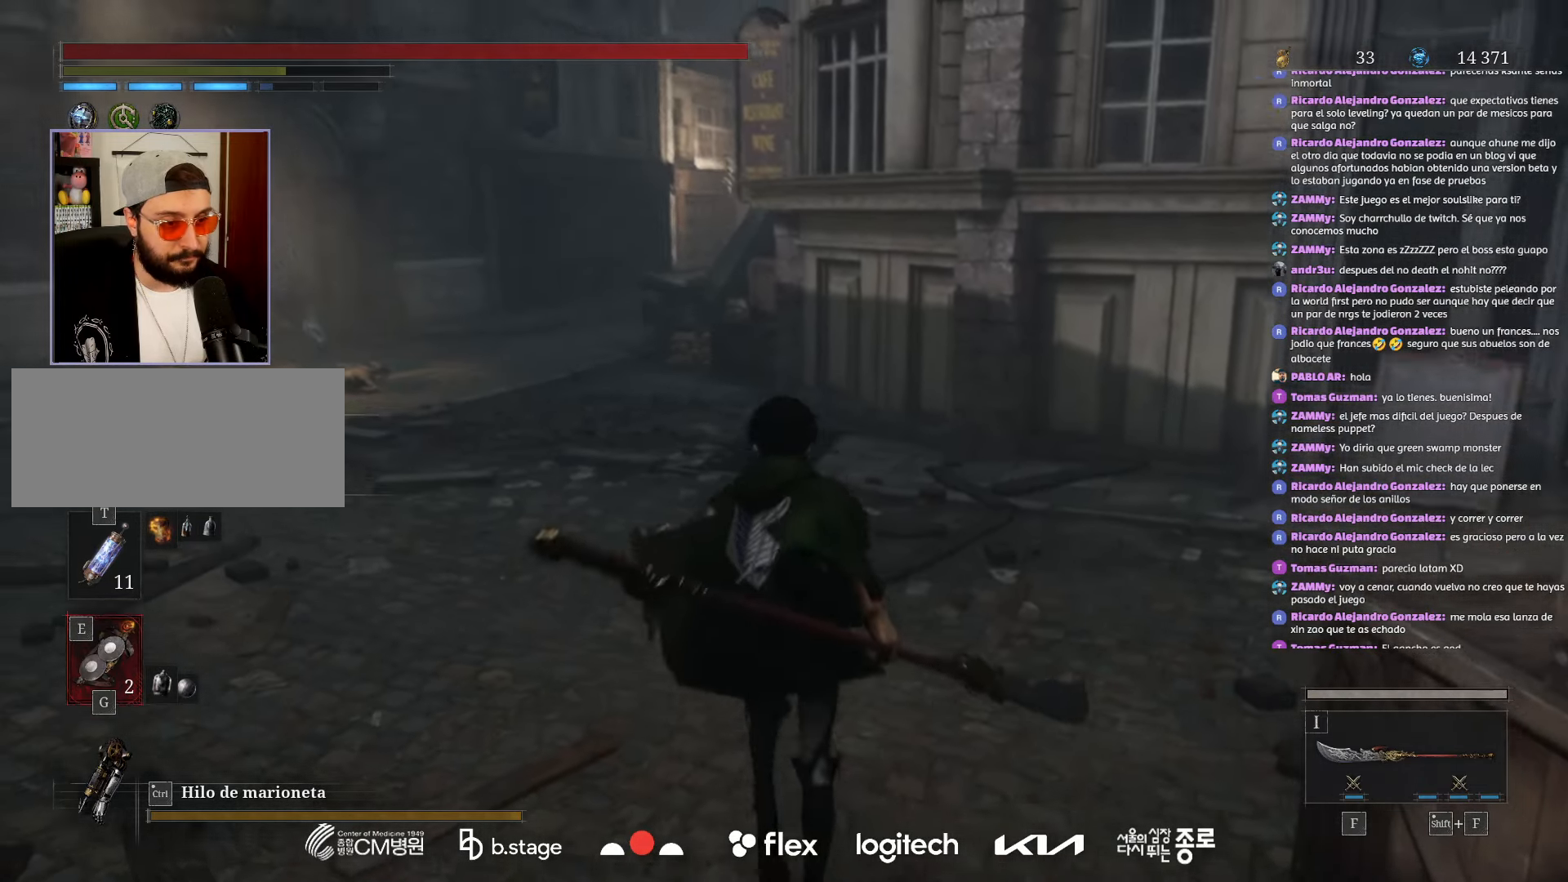
Gameplay with keyboard and mouse; each line is a JSON object with the keys and mouse buttons held at the frame after it. "events" lists presses ("down") and releases ("up") of "a", "ctrl", "d", "e", "f", "q", "r", "s", "shift", "space", "tab", "w", "mouse_left", "mouse_wheel", "mouse_right", "mouse_mb4" and "mouse_mb5" between this image and that frame as [ms after this image, input, new state], when the widget could be followed in between. "mouse_left", "mouse_wheel", "mouse_right", "mouse_mb4", "mouse_mb5" = the "left", "wheel", "right", "mb4", "mb5" buttons of the "mouse" list. No other keys are recorded. "wheel" means that the mouse wheel is clicked or scrolled. Mouse movement is not recorded.
{"keys": ["w"], "mouse": [], "events": []}
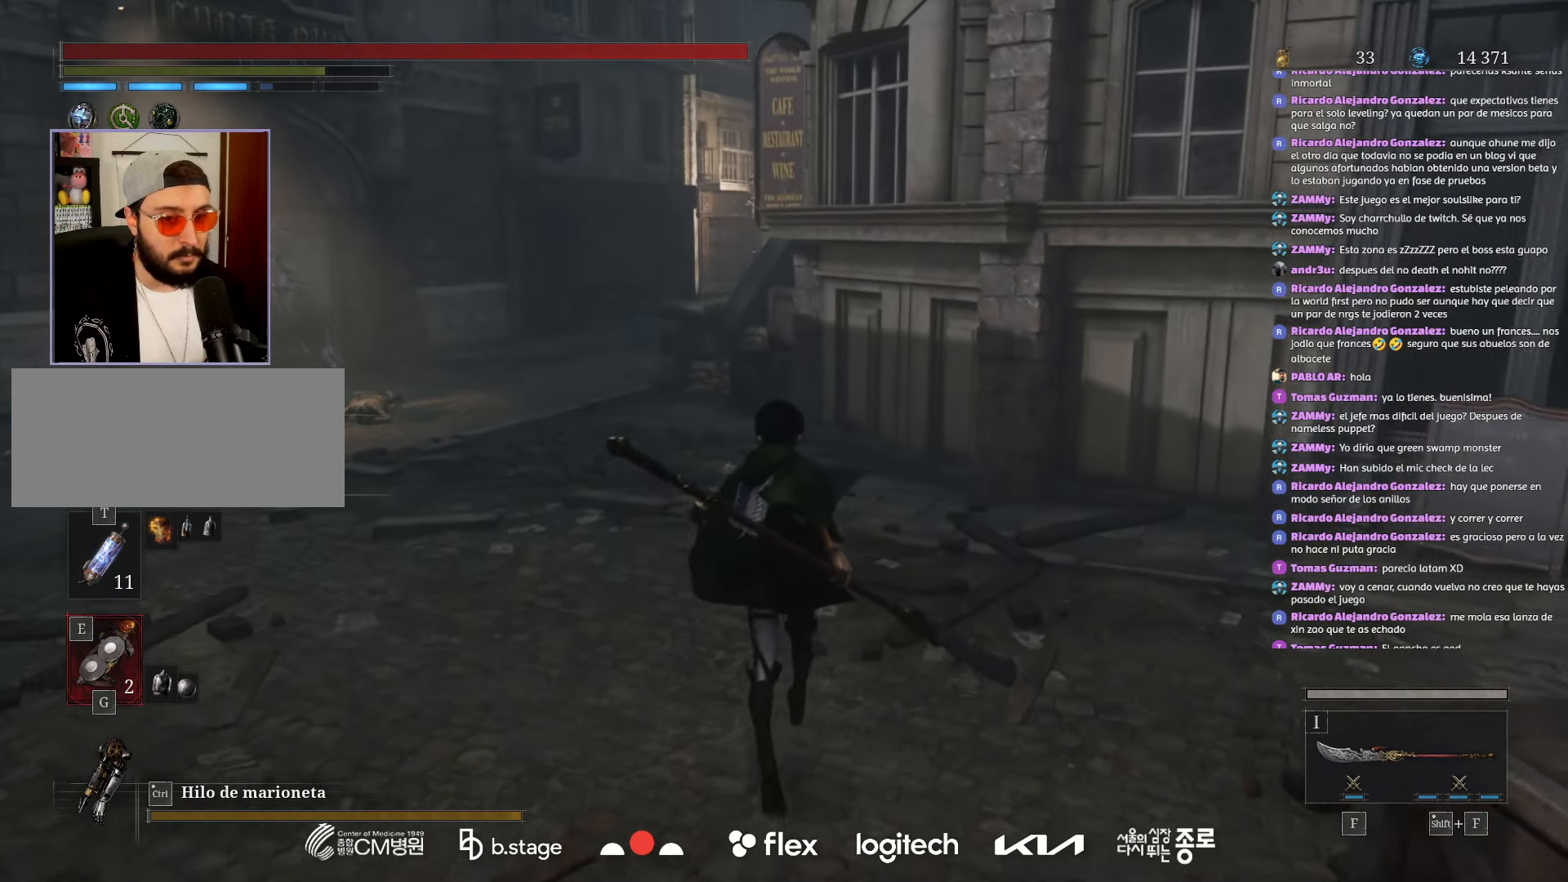
{"keys": ["e", "shift", "w"], "mouse": [], "events": [[267, "shift", "down"], [350, "e", "down"]]}
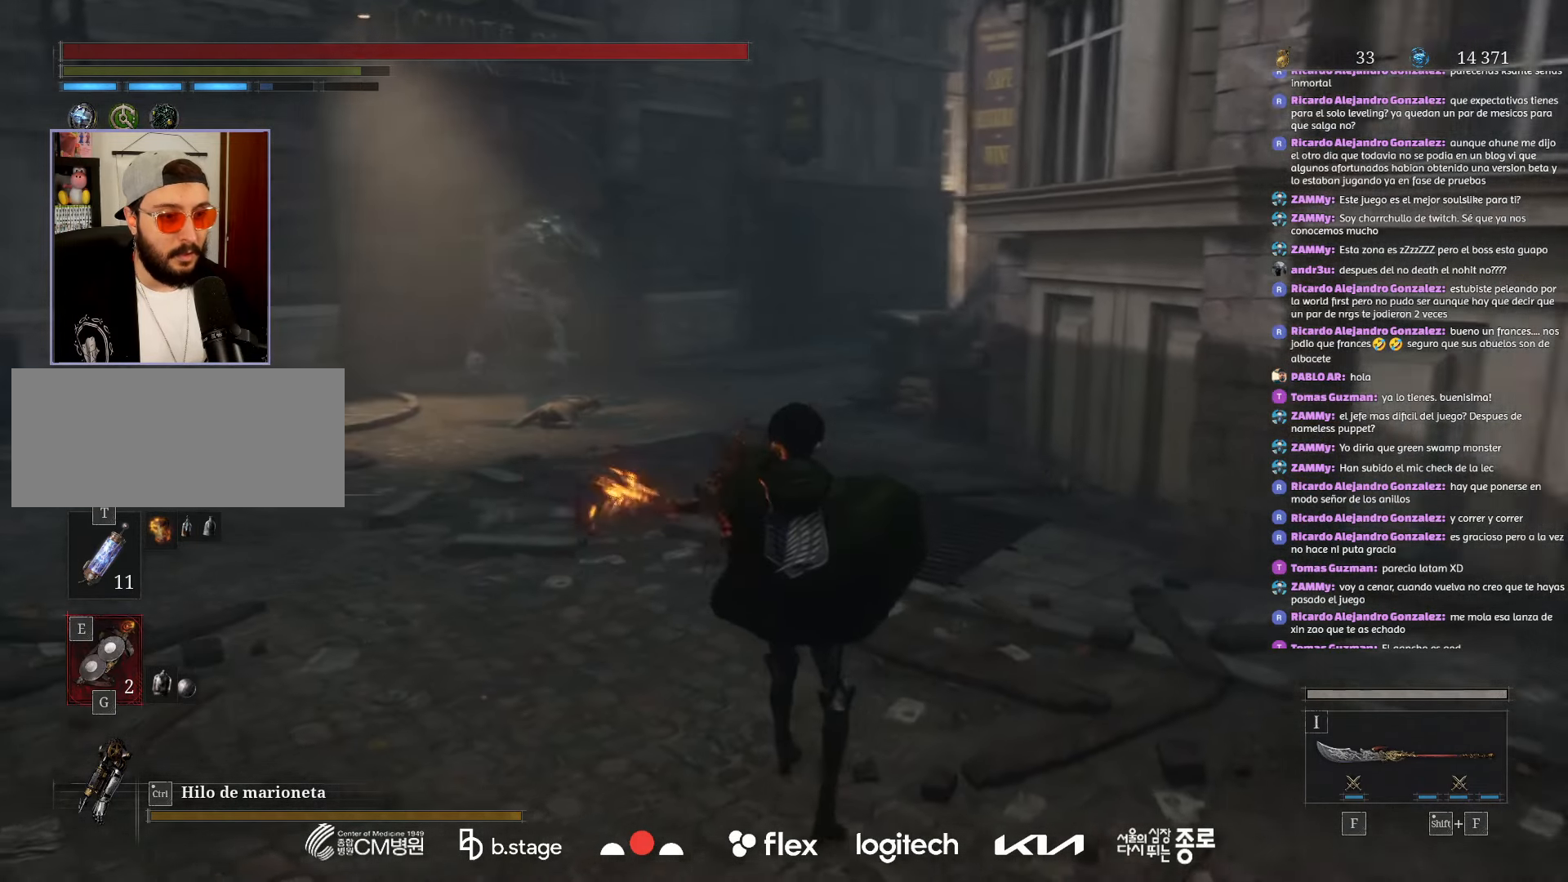
{"keys": ["e", "shift", "w"], "mouse": [], "events": []}
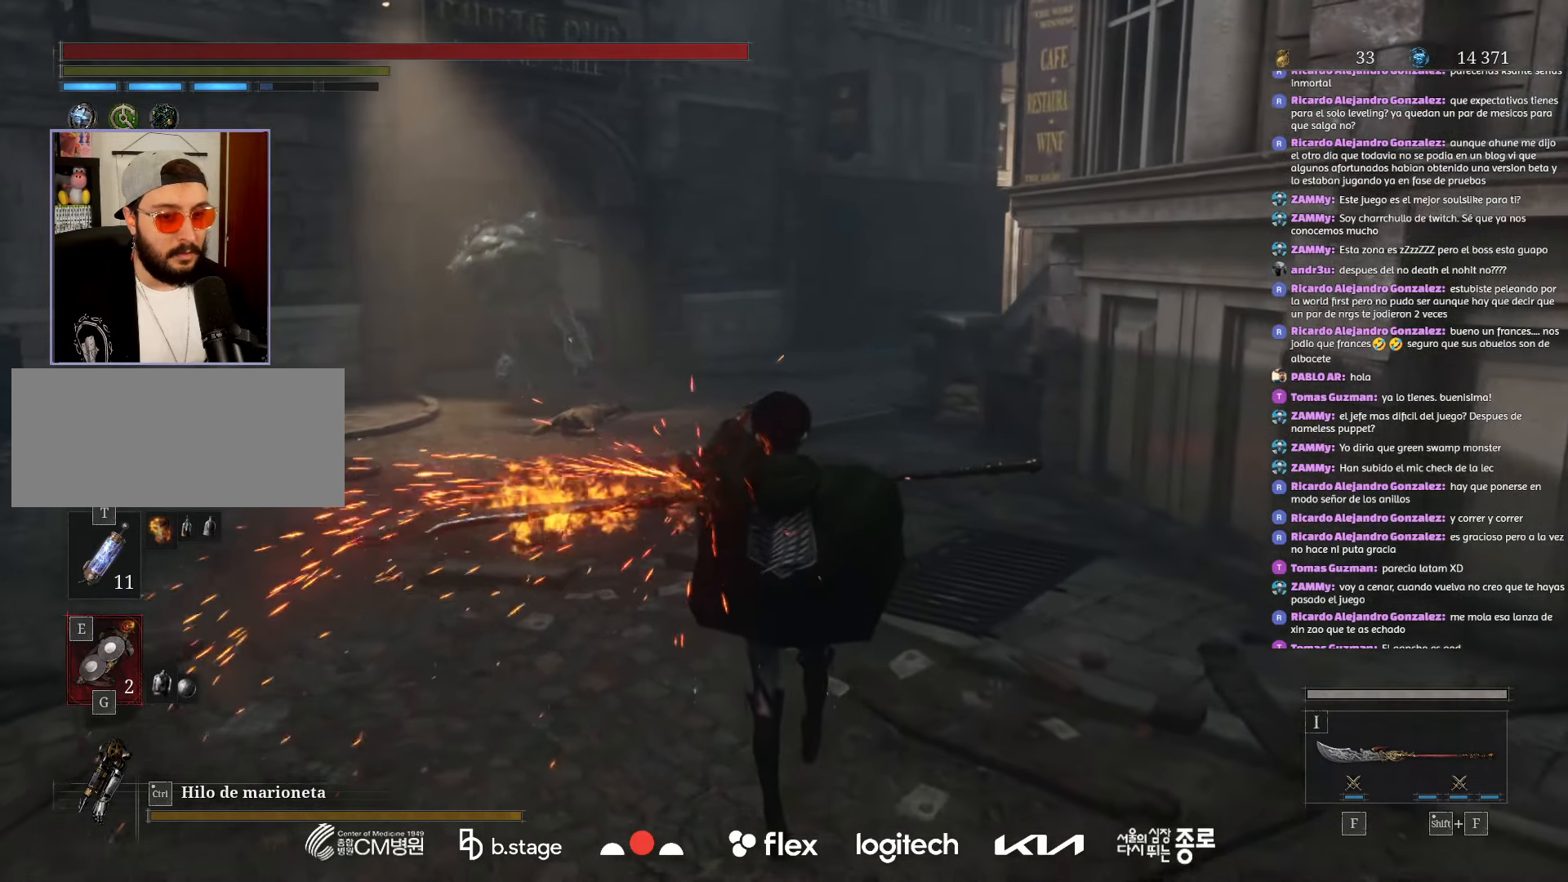
{"keys": ["e", "shift", "w"], "mouse": [], "events": []}
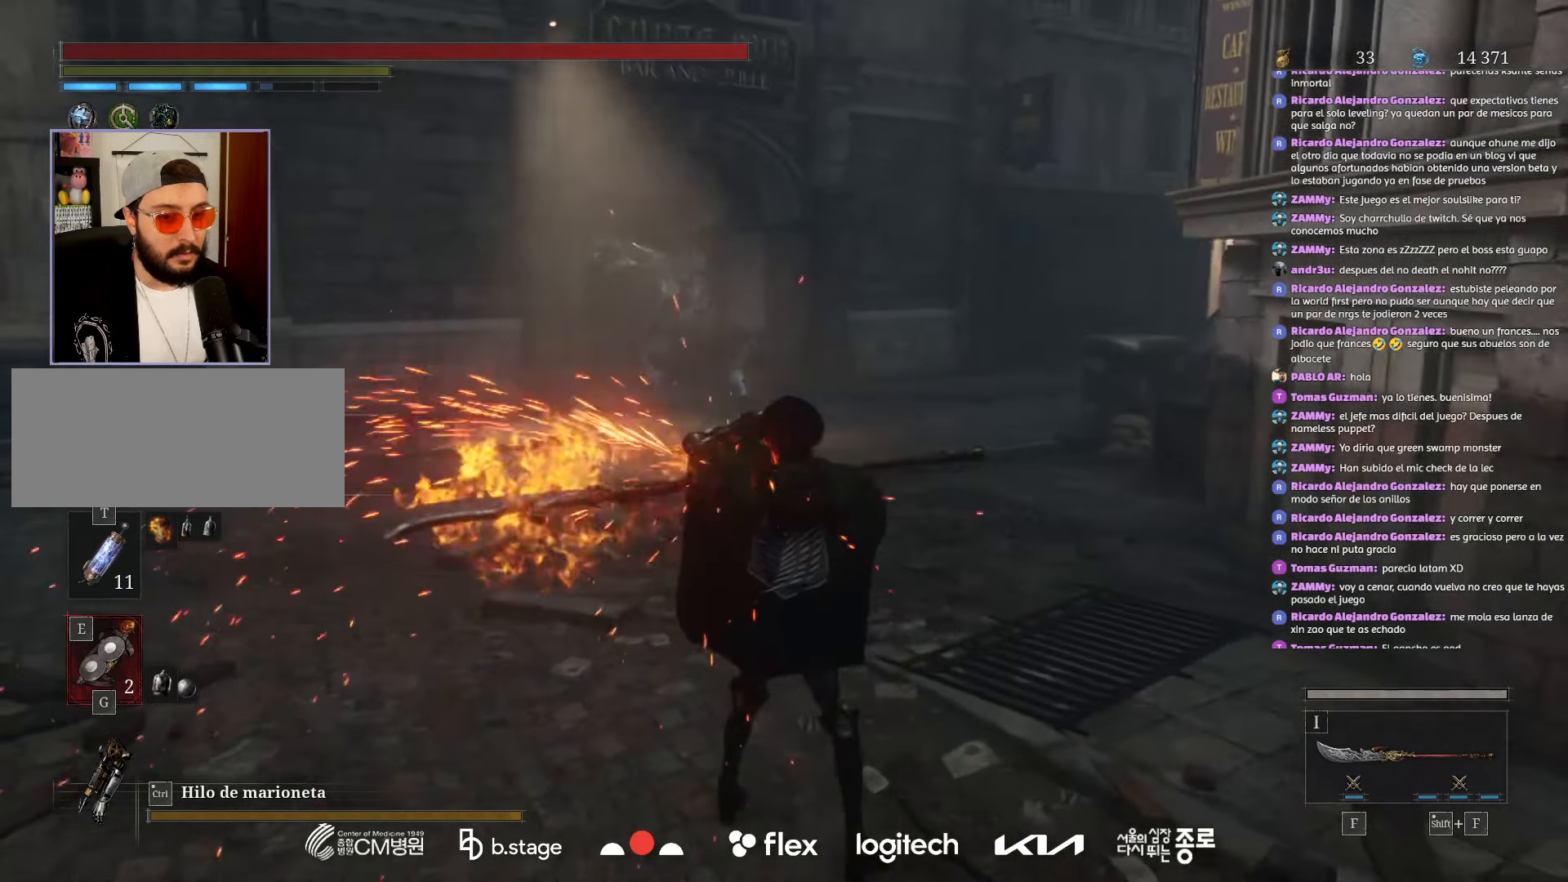
{"keys": [], "mouse": [], "events": [[284, "shift", "up"], [317, "e", "up"], [317, "w", "up"]]}
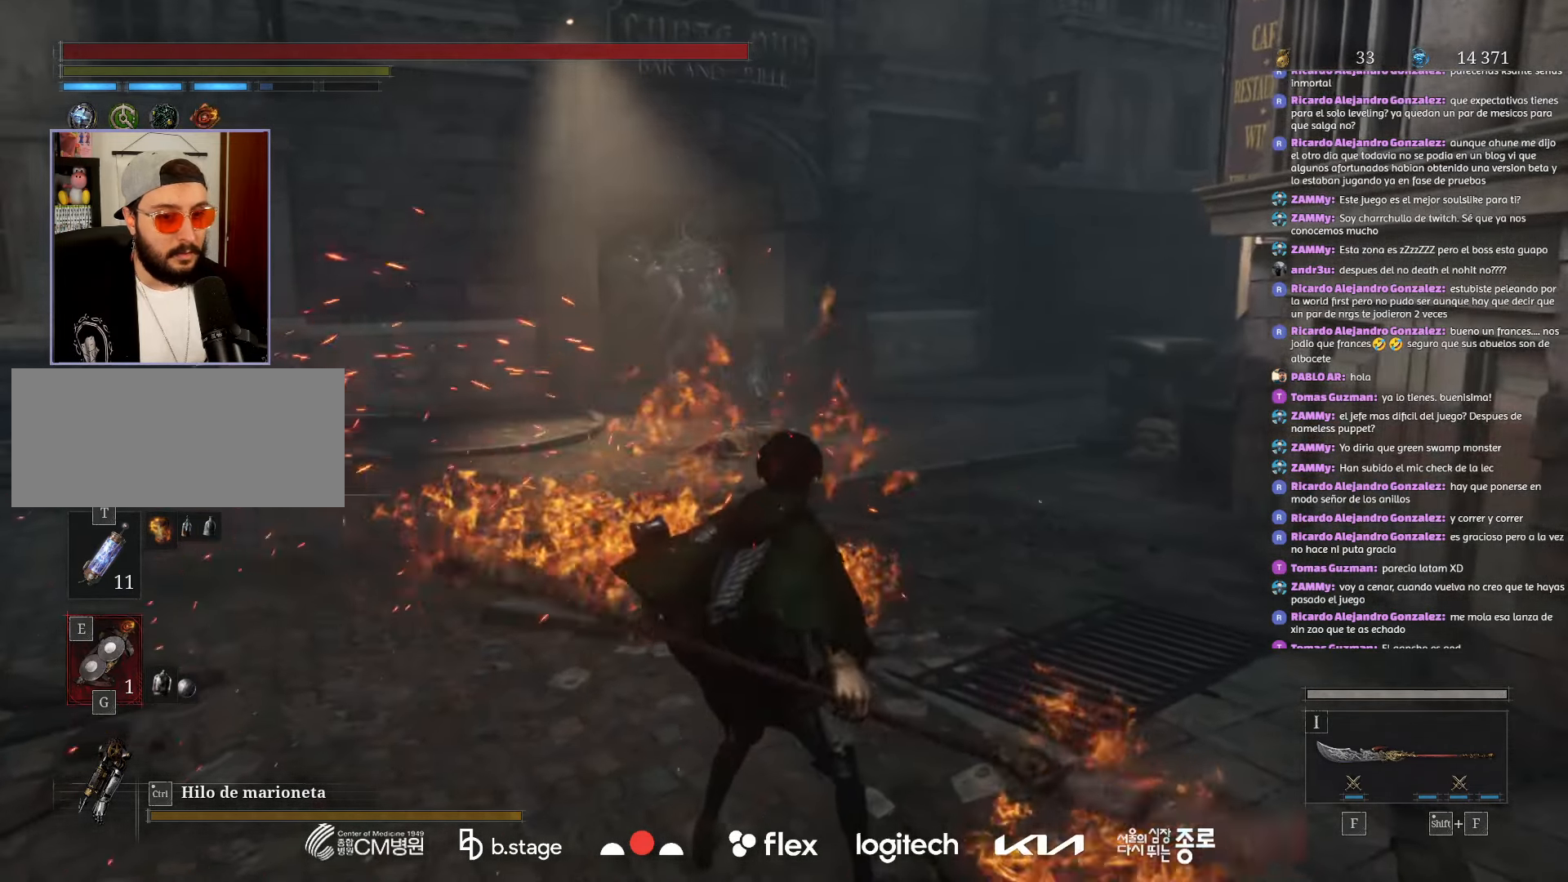
{"keys": [], "mouse": ["wheel"], "events": [[250, "mouse_wheel", "down"], [367, "mouse_wheel", "up"], [450, "mouse_wheel", "down"]]}
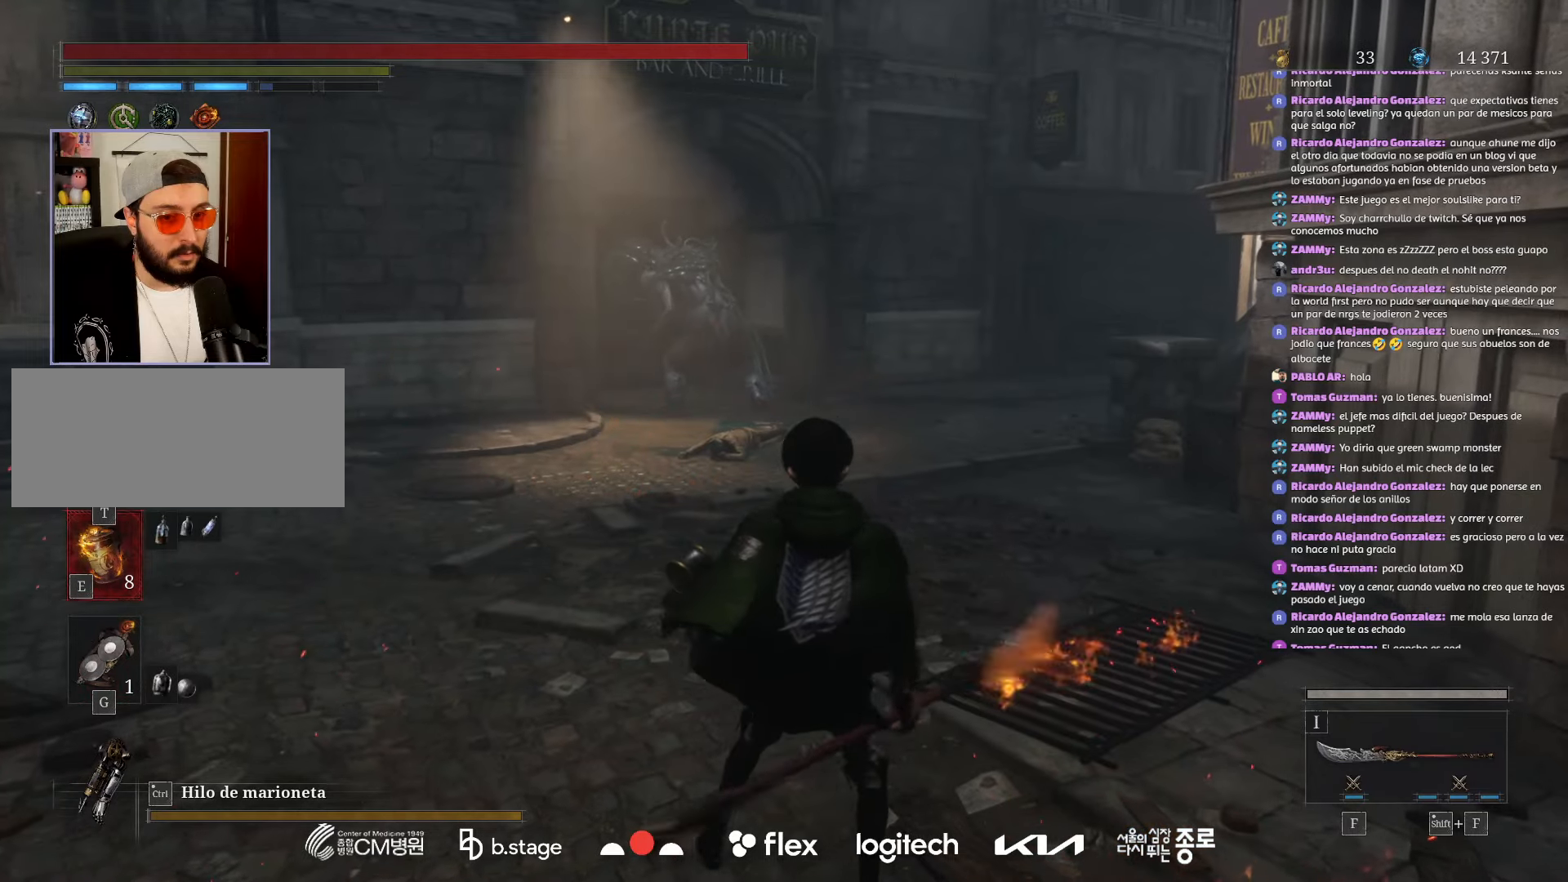
{"keys": ["w"], "mouse": [], "events": [[67, "mouse_wheel", "up"], [484, "w", "down"]]}
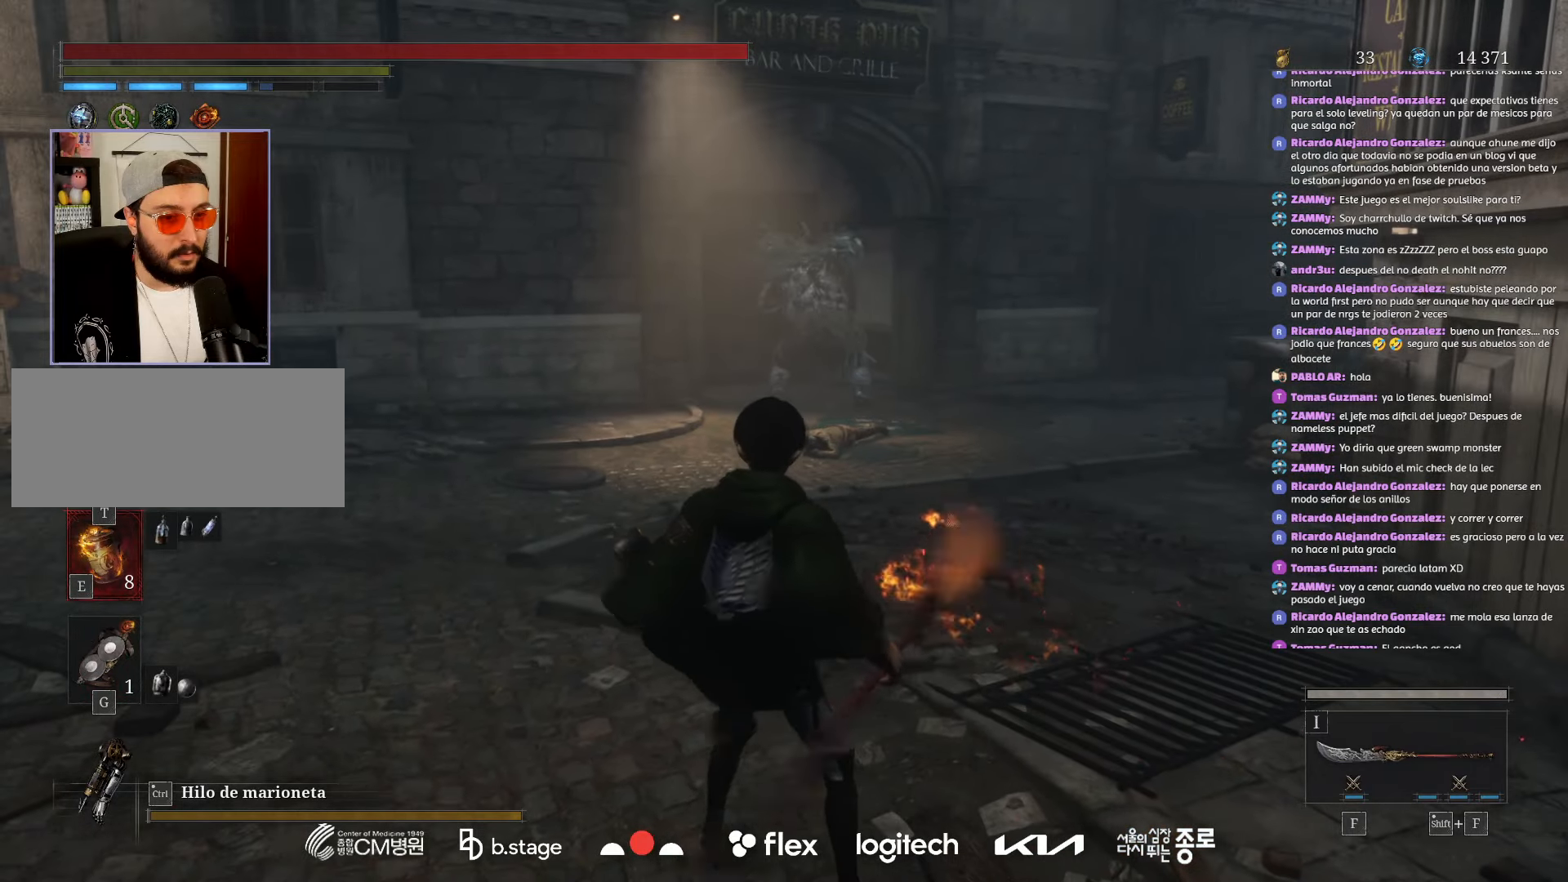
{"keys": ["w"], "mouse": ["left"], "events": [[234, "mouse_left", "down"]]}
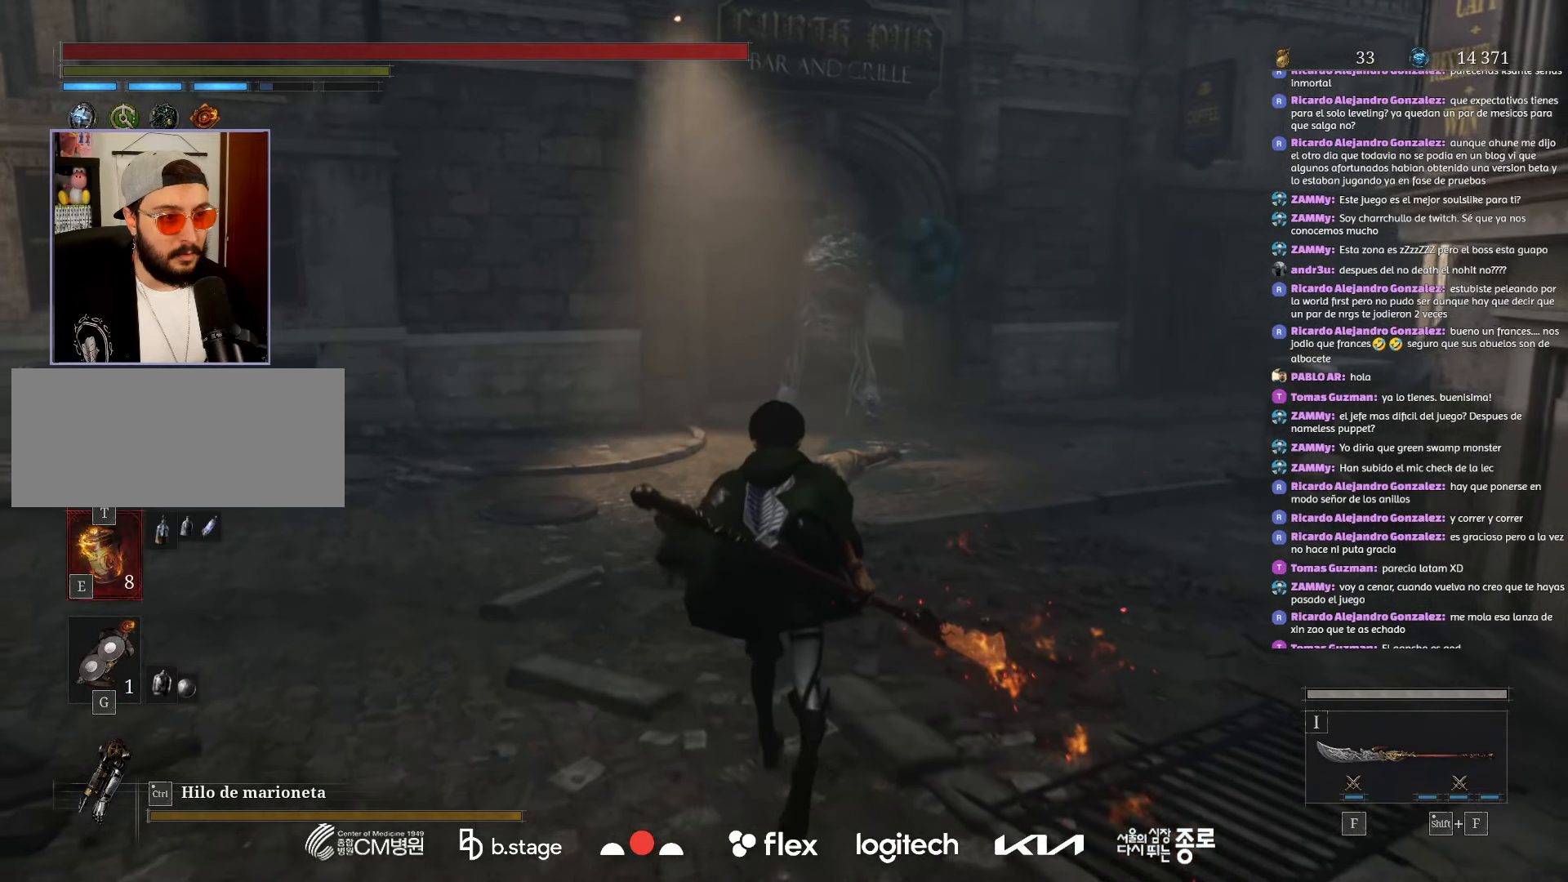
{"keys": ["w"], "mouse": ["left"], "events": [[17, "q", "down"], [167, "q", "up"]]}
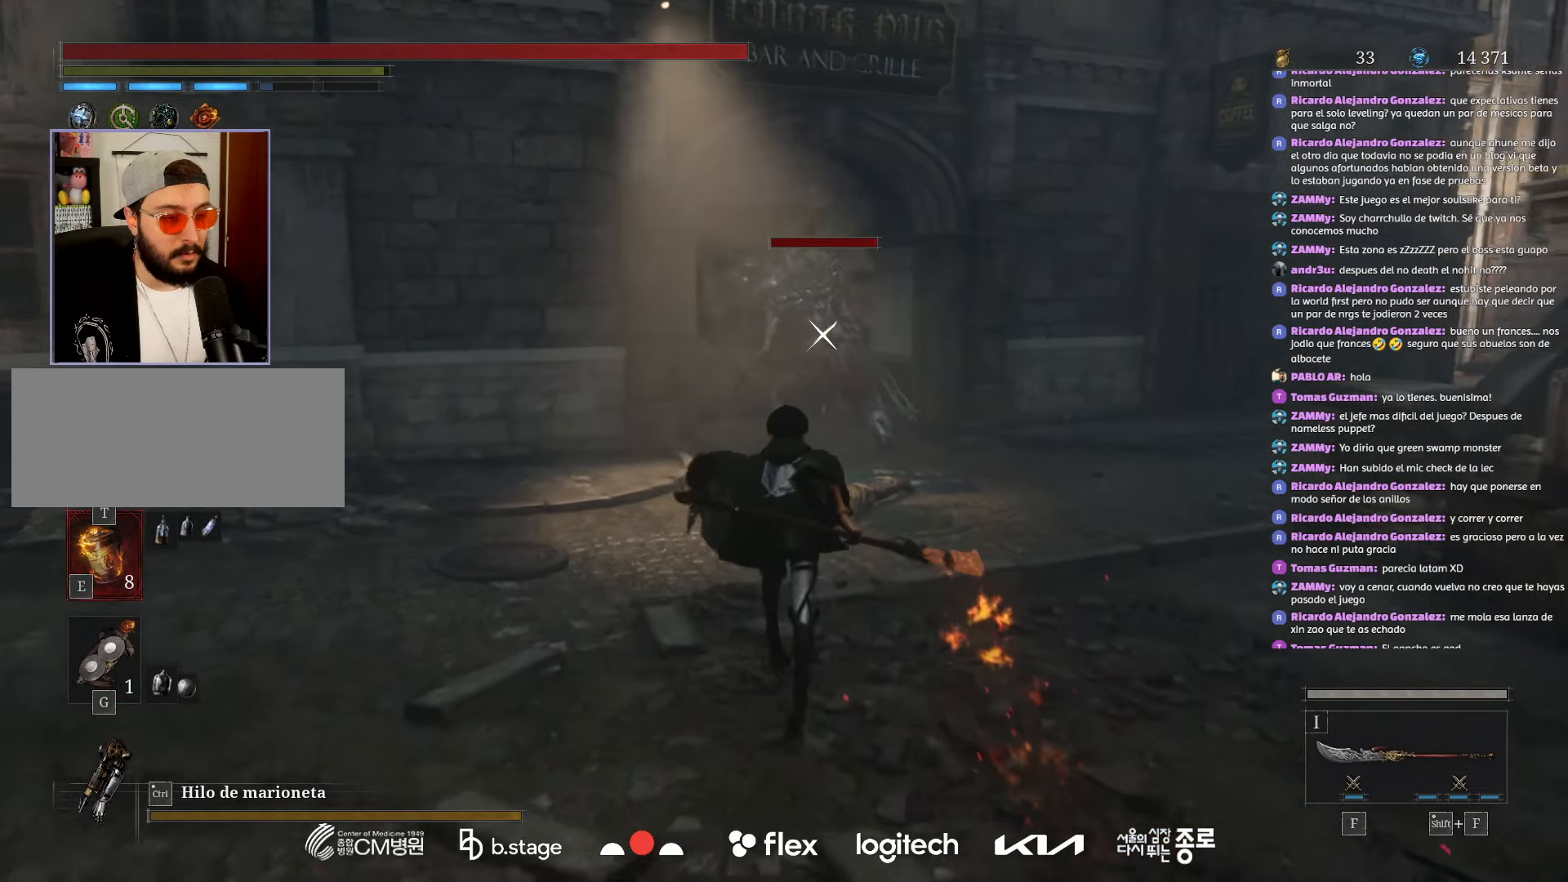
{"keys": ["w"], "mouse": ["left"], "events": []}
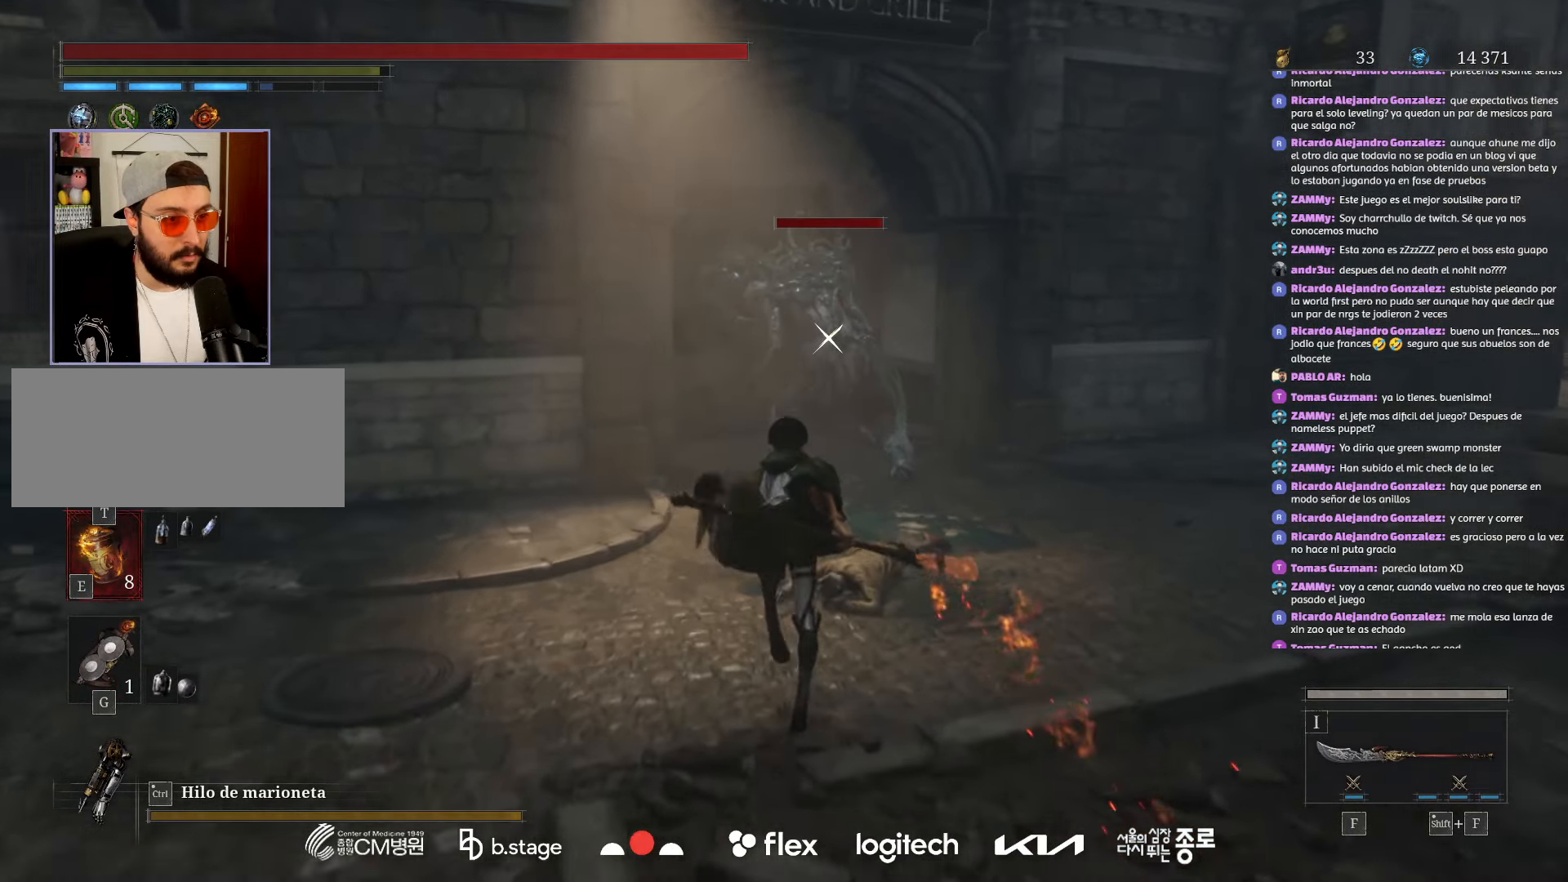
{"keys": [], "mouse": ["right"], "events": [[250, "mouse_right", "down"], [400, "mouse_left", "up"], [450, "mouse_right", "up"], [467, "w", "up"], [500, "mouse_right", "down"]]}
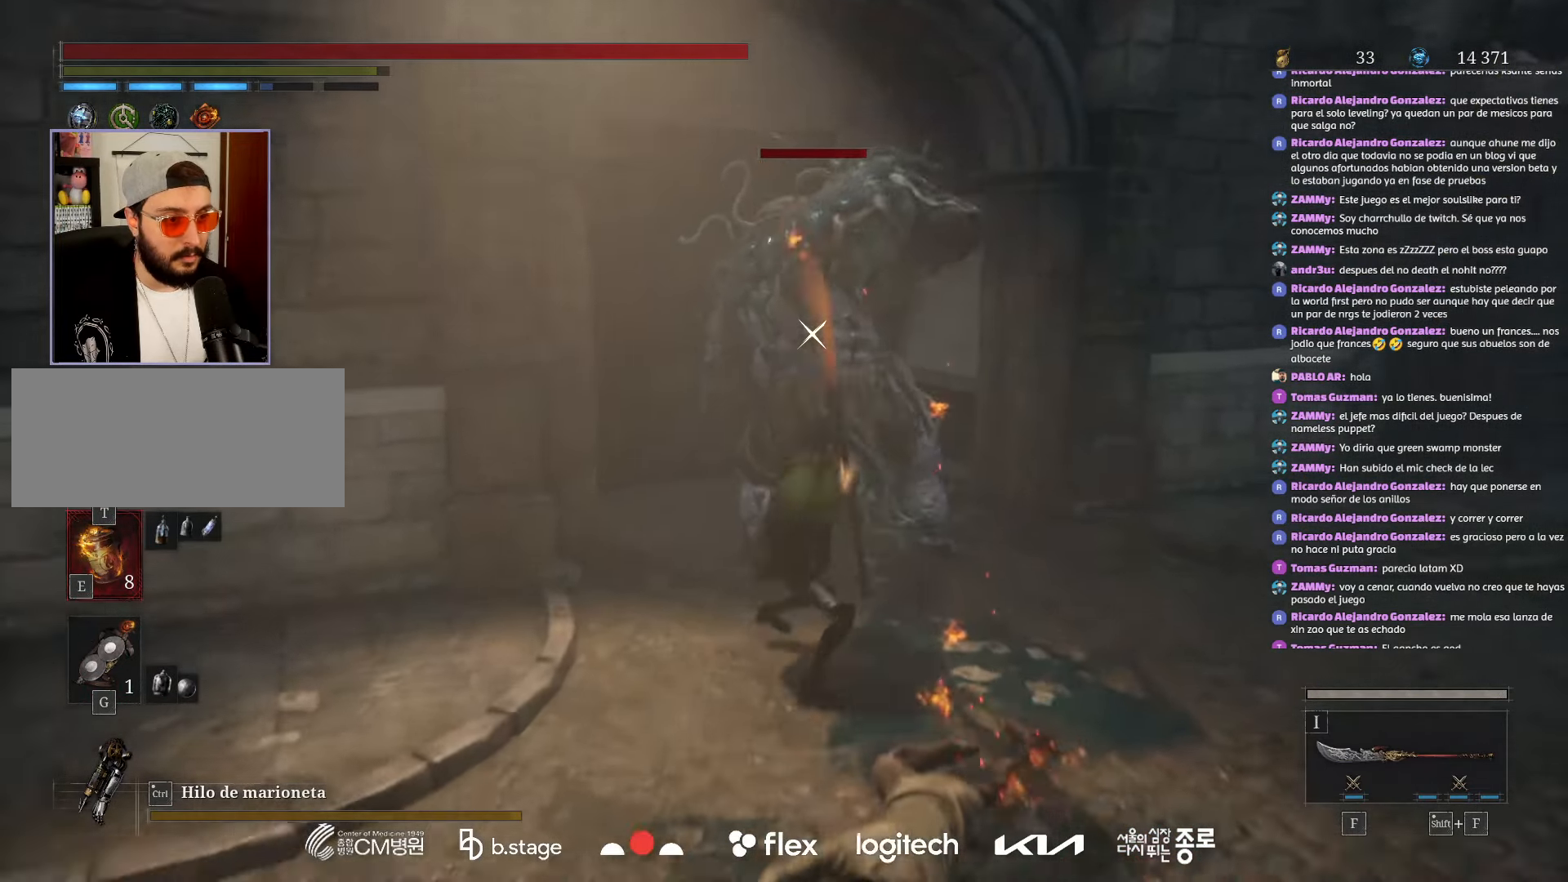
{"keys": [], "mouse": ["right"], "events": [[150, "mouse_right", "up"], [200, "mouse_right", "down"], [334, "mouse_right", "up"], [384, "mouse_right", "down"]]}
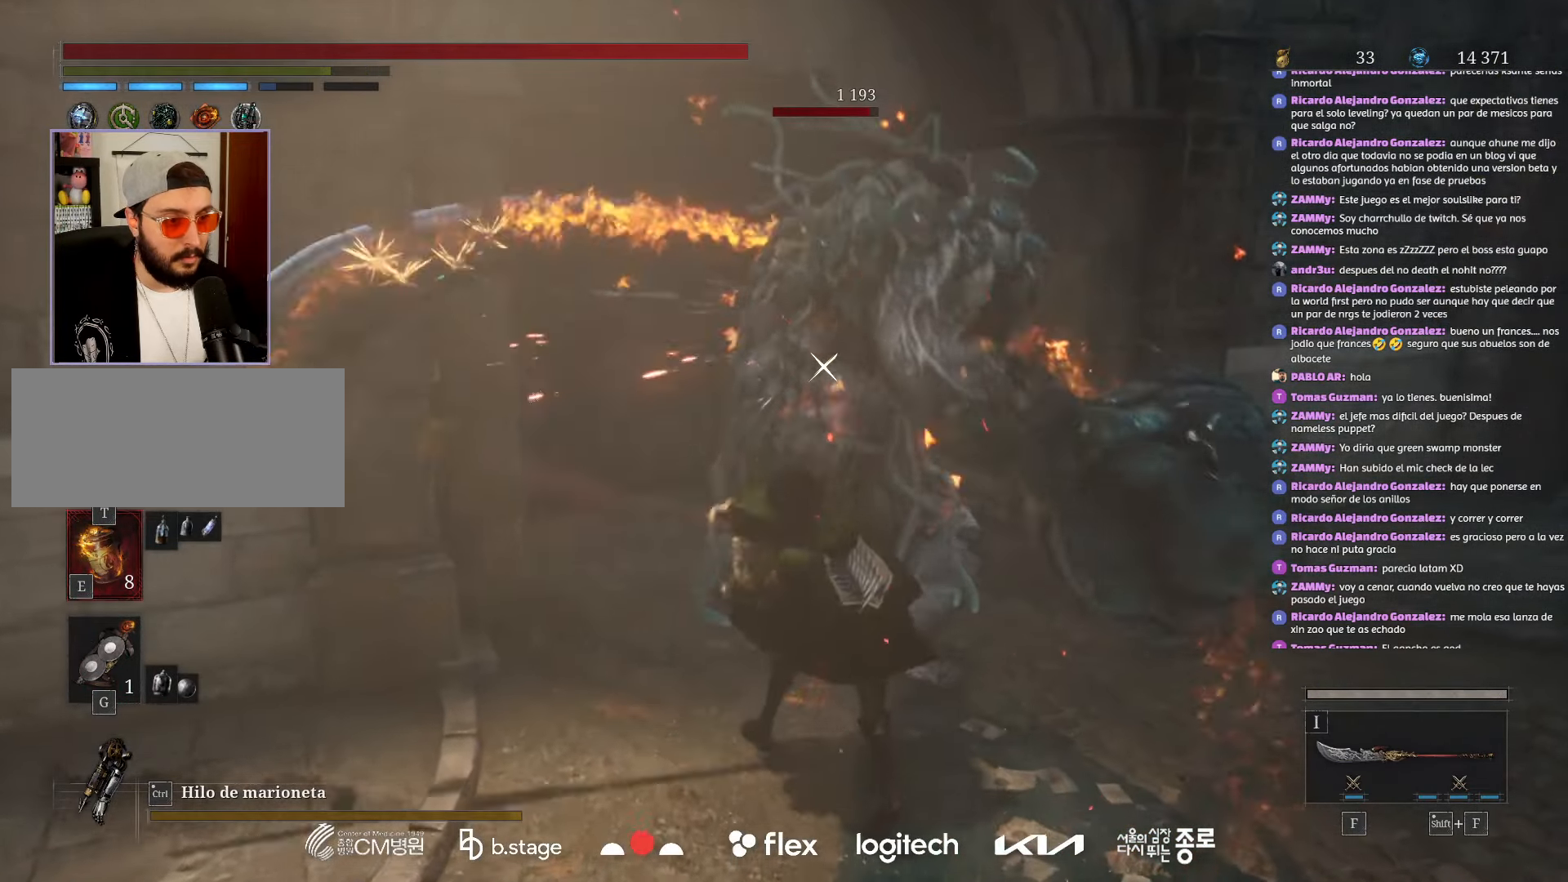
{"keys": [], "mouse": ["right"], "events": [[17, "mouse_right", "up"], [67, "mouse_right", "down"], [200, "mouse_right", "up"], [250, "mouse_right", "down"], [384, "mouse_right", "up"], [434, "mouse_right", "down"]]}
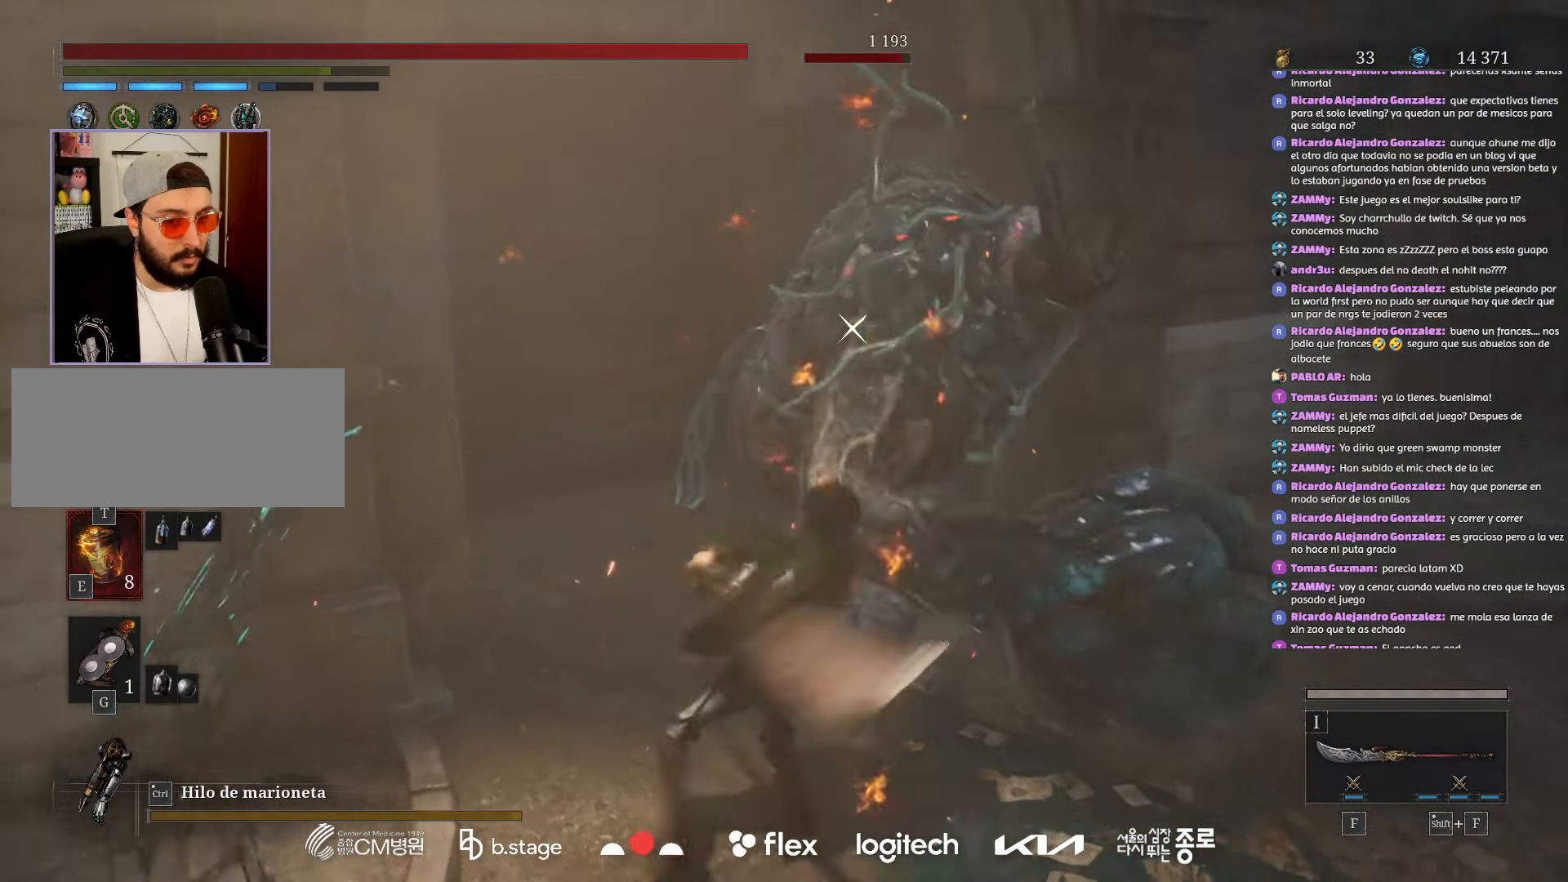
{"keys": [], "mouse": ["right"], "events": [[50, "mouse_right", "up"], [100, "mouse_right", "down"], [234, "mouse_right", "up"], [284, "mouse_right", "down"], [400, "mouse_right", "up"], [450, "mouse_right", "down"]]}
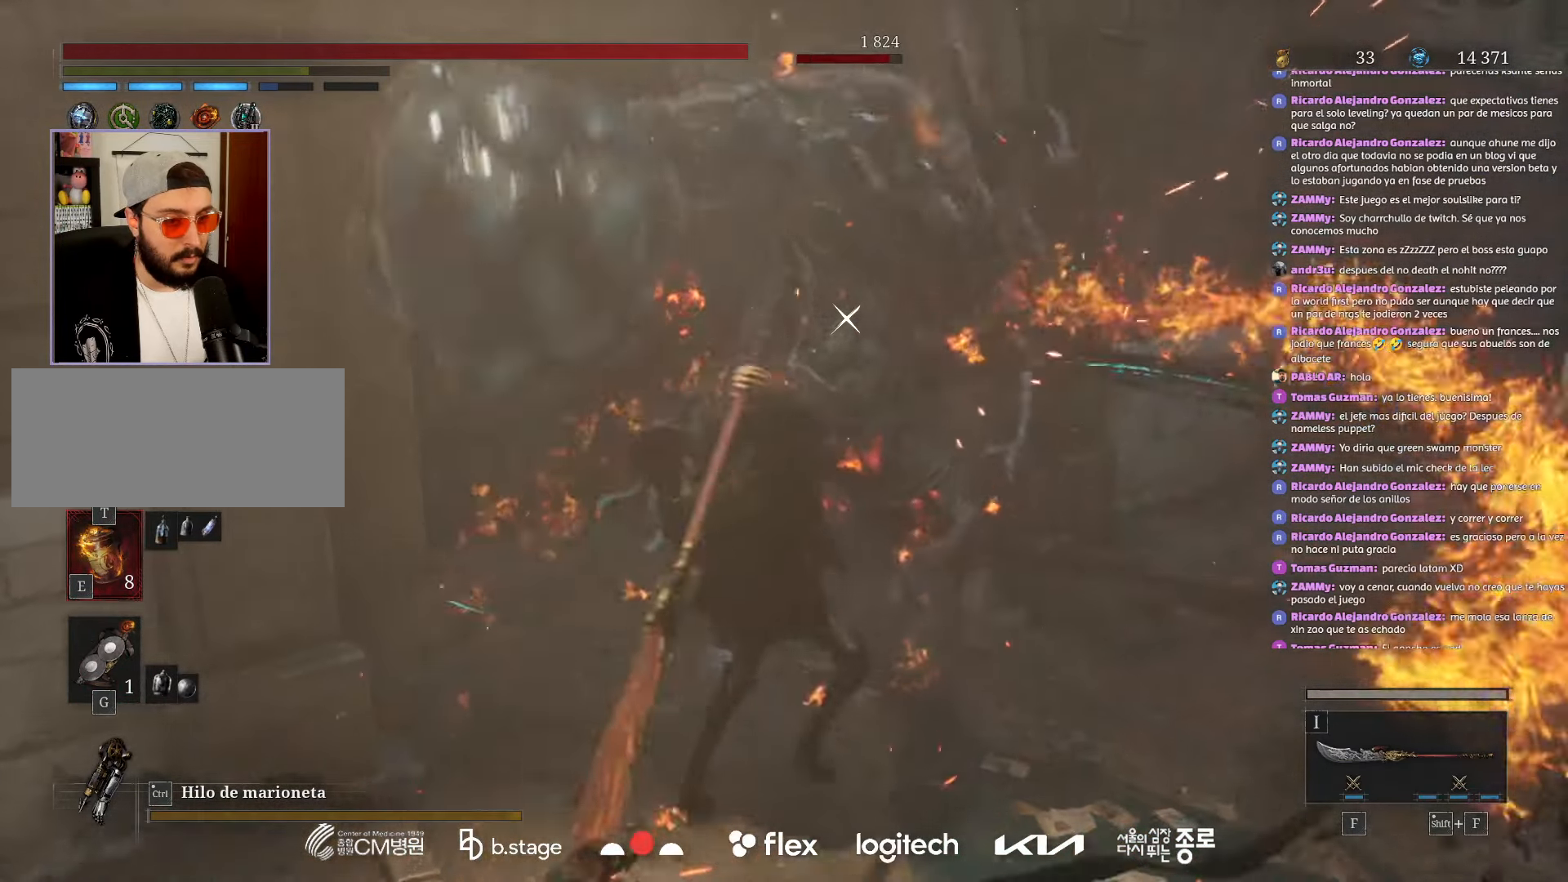
{"keys": [], "mouse": ["right"], "events": [[67, "mouse_right", "up"], [117, "mouse_right", "down"], [250, "mouse_right", "up"], [300, "mouse_right", "down"], [417, "mouse_right", "up"], [484, "mouse_right", "down"]]}
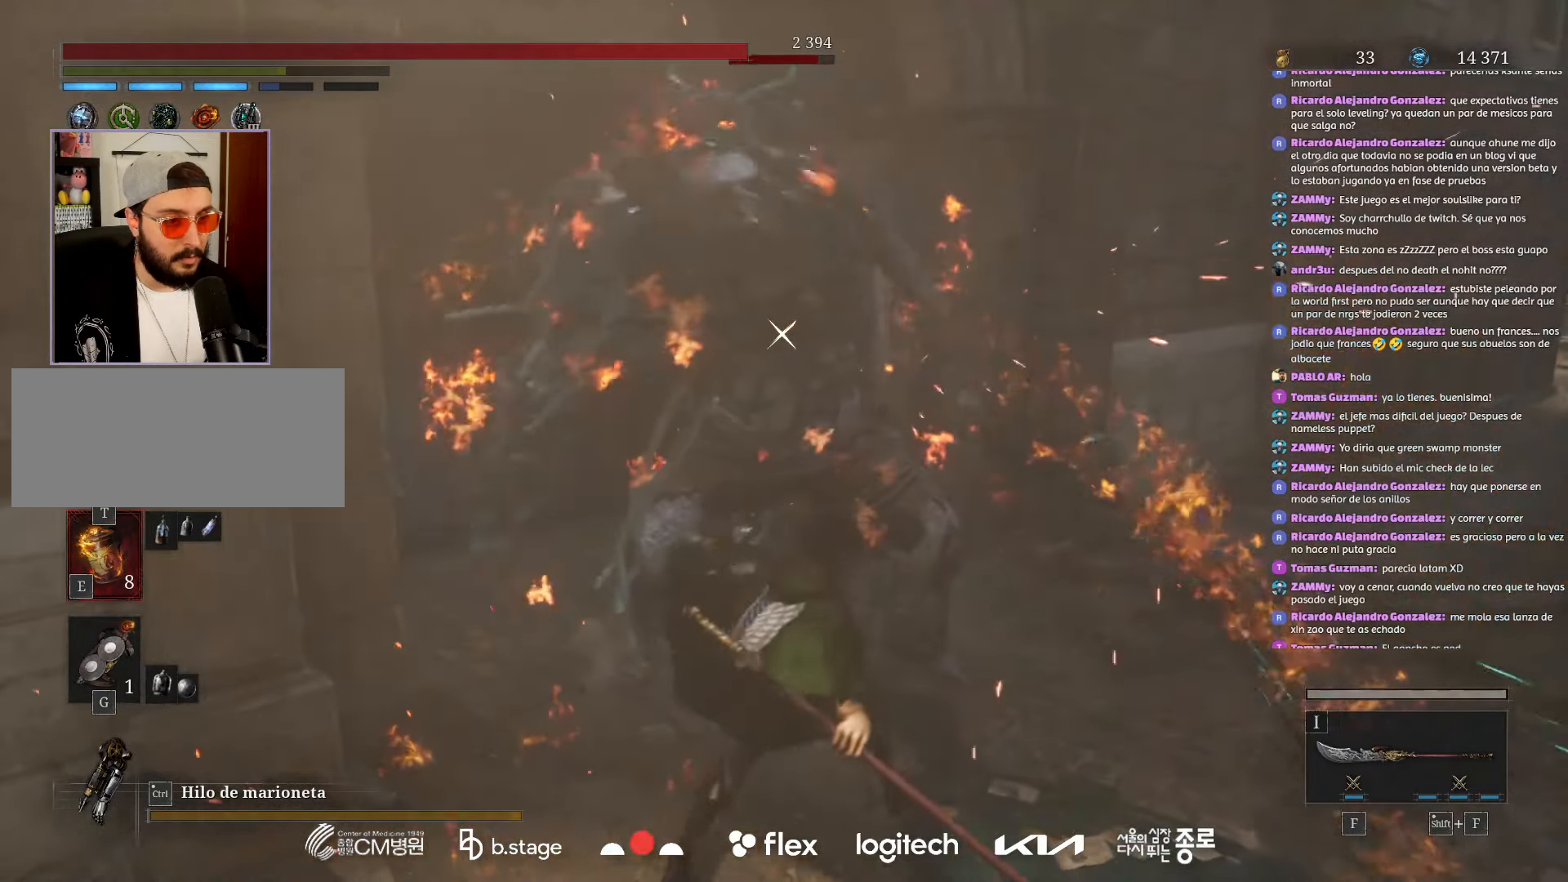
{"keys": [], "mouse": [], "events": [[100, "mouse_right", "up"], [134, "mouse_right", "down"], [300, "mouse_right", "up"]]}
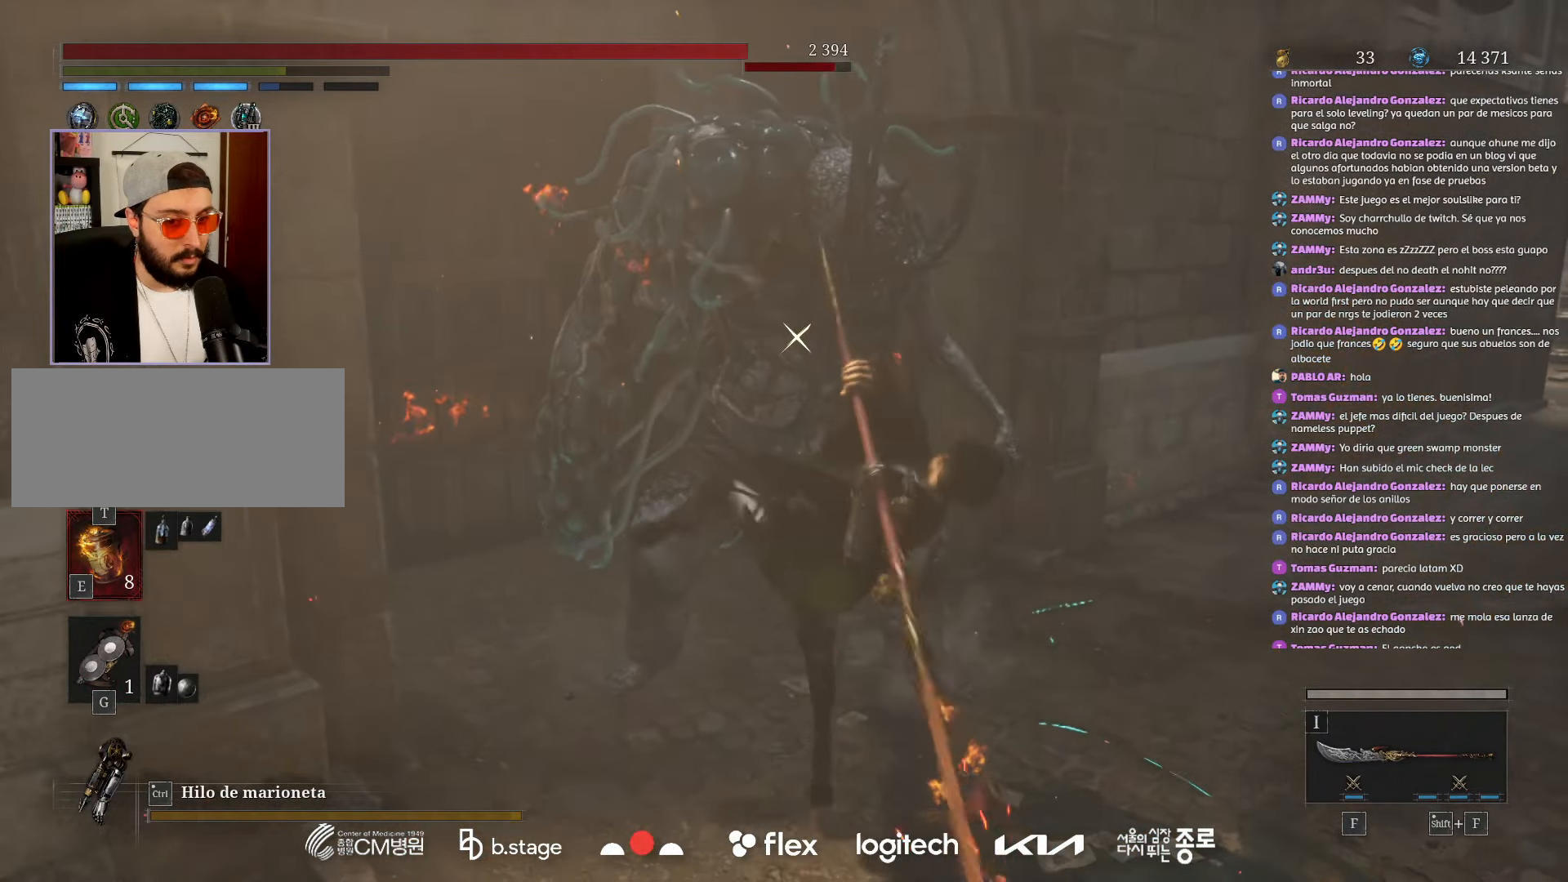
{"keys": ["s"], "mouse": ["wheel"], "events": [[384, "s", "down"], [434, "mouse_wheel", "down"]]}
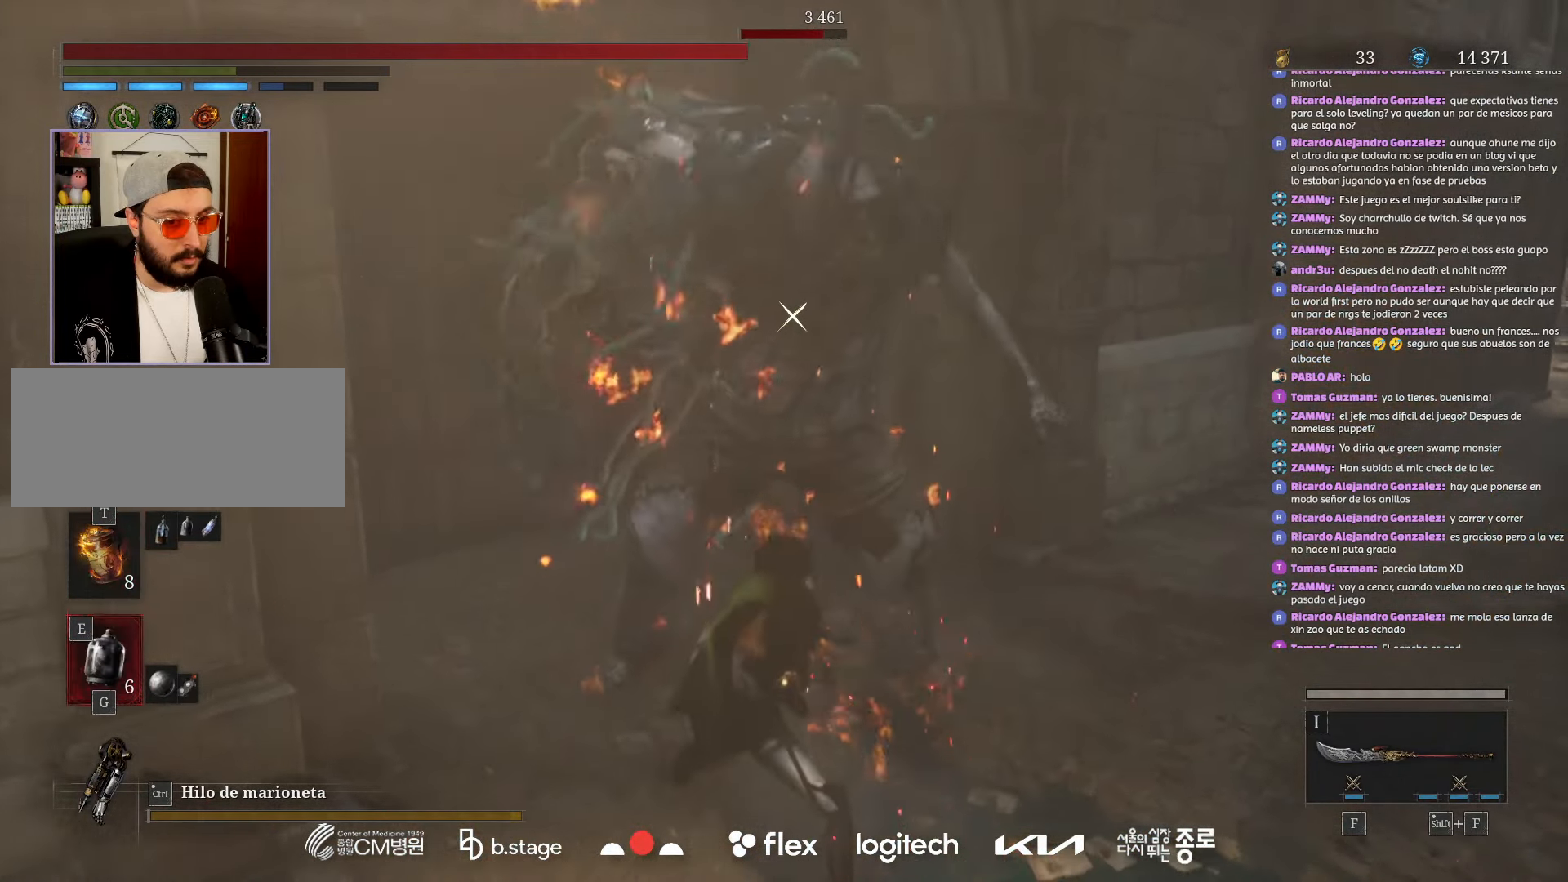
{"keys": ["s"], "mouse": ["right"], "events": [[67, "mouse_wheel", "up"], [467, "mouse_right", "down"]]}
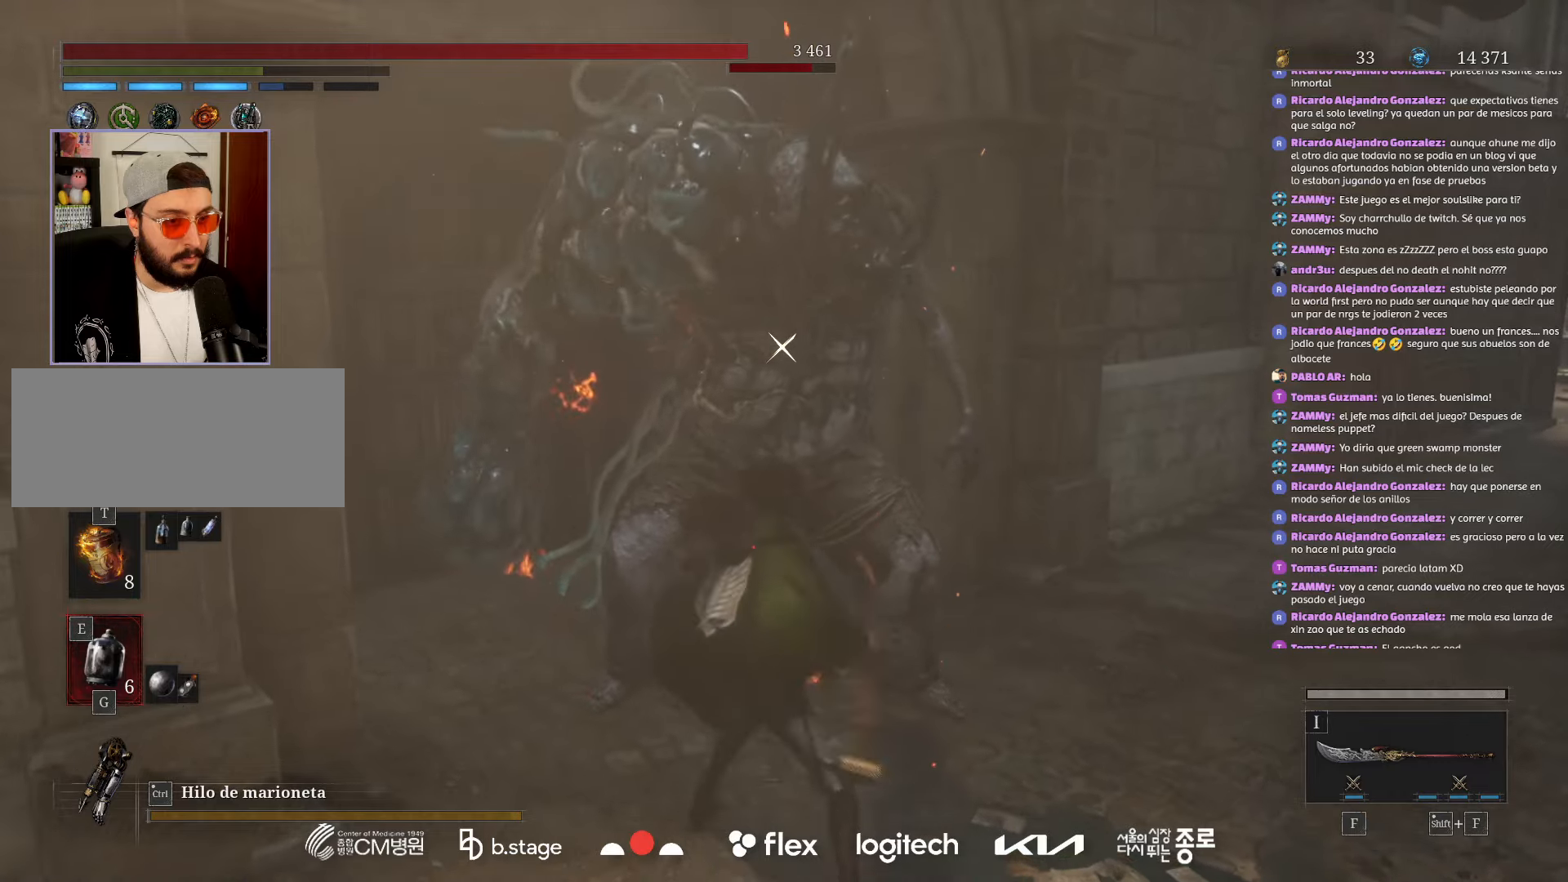
{"keys": [], "mouse": [], "events": [[84, "mouse_right", "up"], [217, "s", "up"]]}
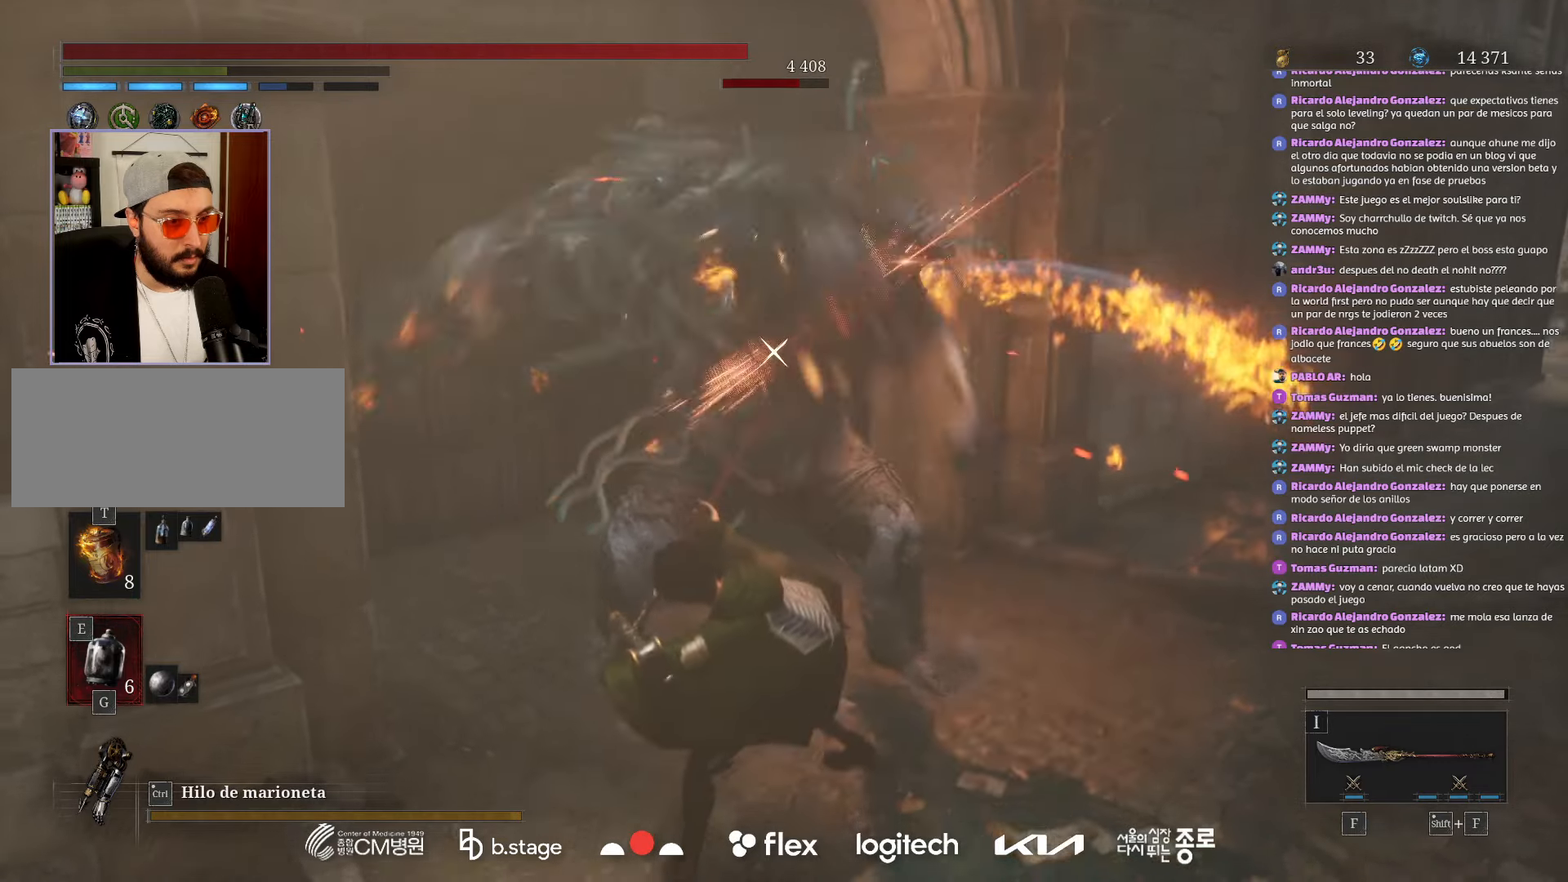
{"keys": ["e", "s"], "mouse": [], "events": [[117, "s", "down"], [500, "e", "down"]]}
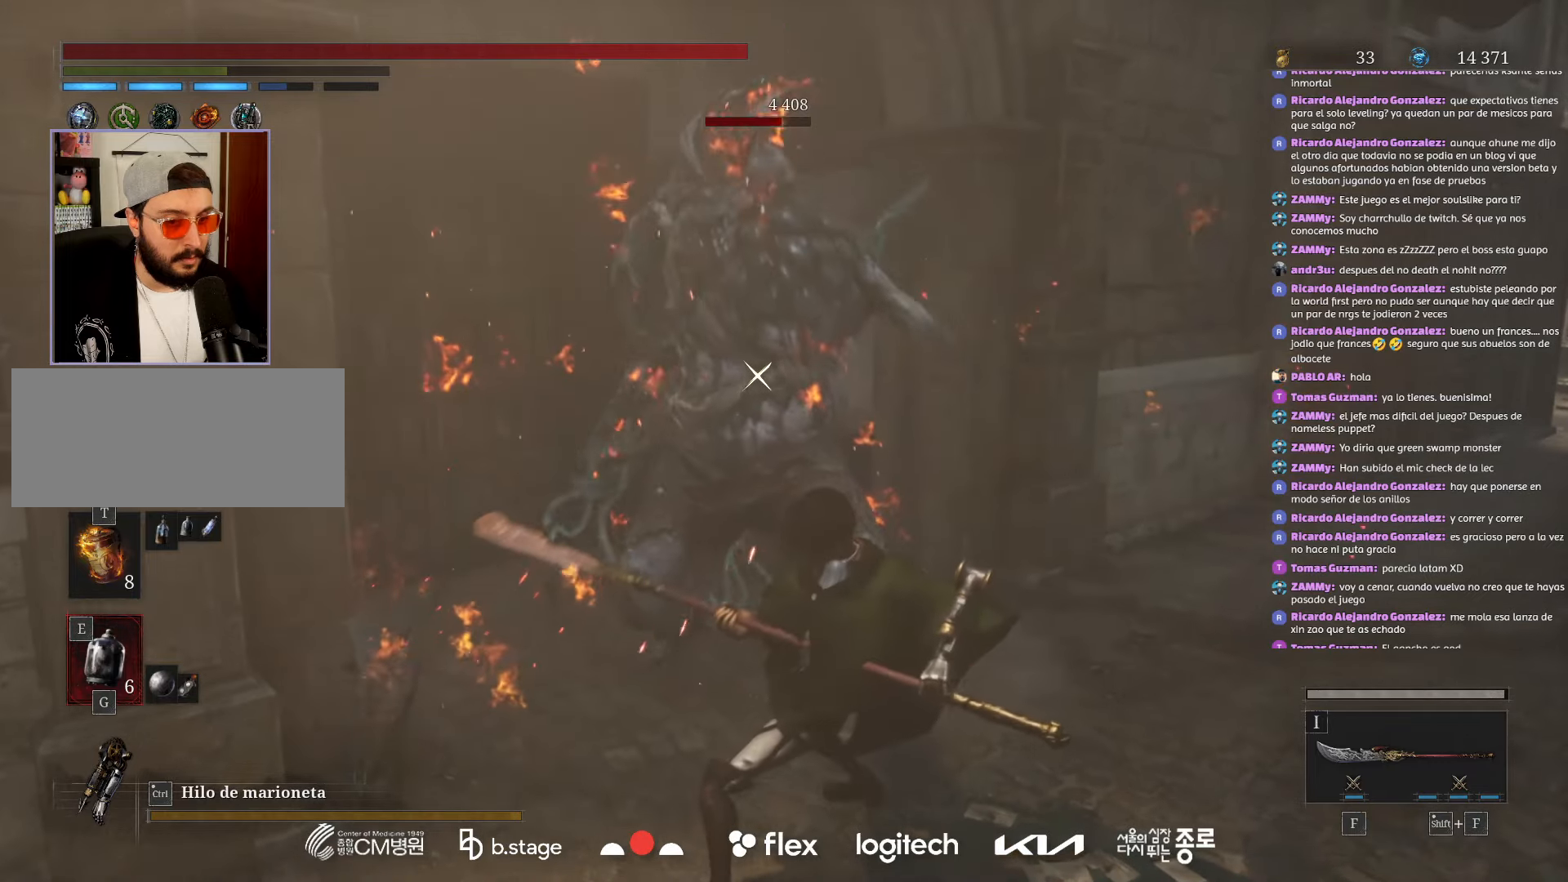
{"keys": ["e", "s"], "mouse": [], "events": [[117, "e", "up"], [234, "e", "down"], [334, "e", "up"], [417, "e", "down"]]}
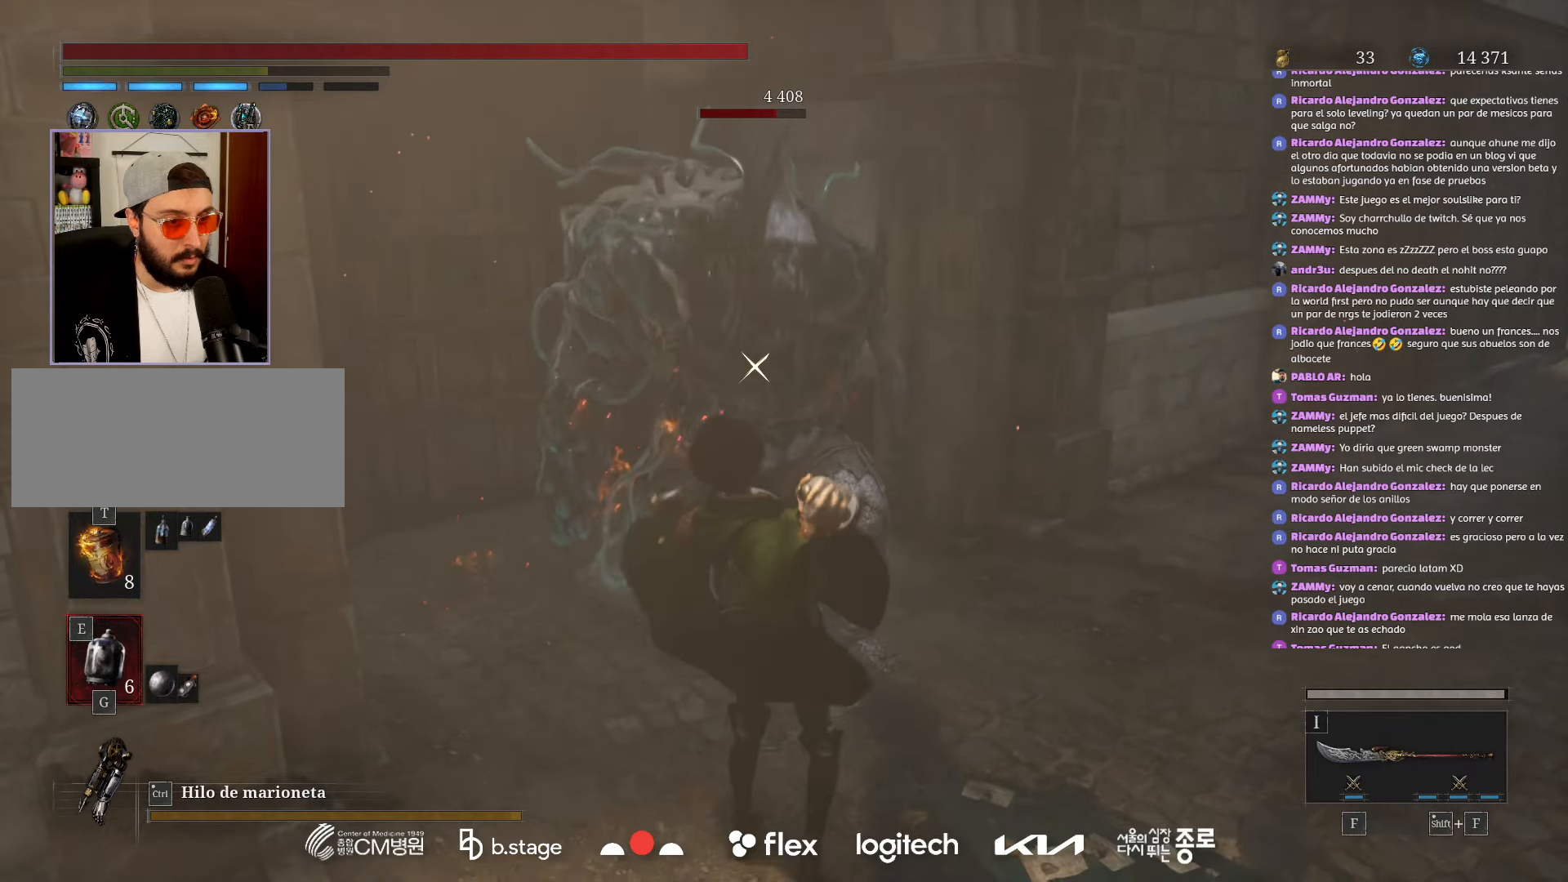
{"keys": ["e", "s"], "mouse": [], "events": [[34, "e", "up"], [267, "e", "down"], [367, "e", "up"], [467, "e", "down"]]}
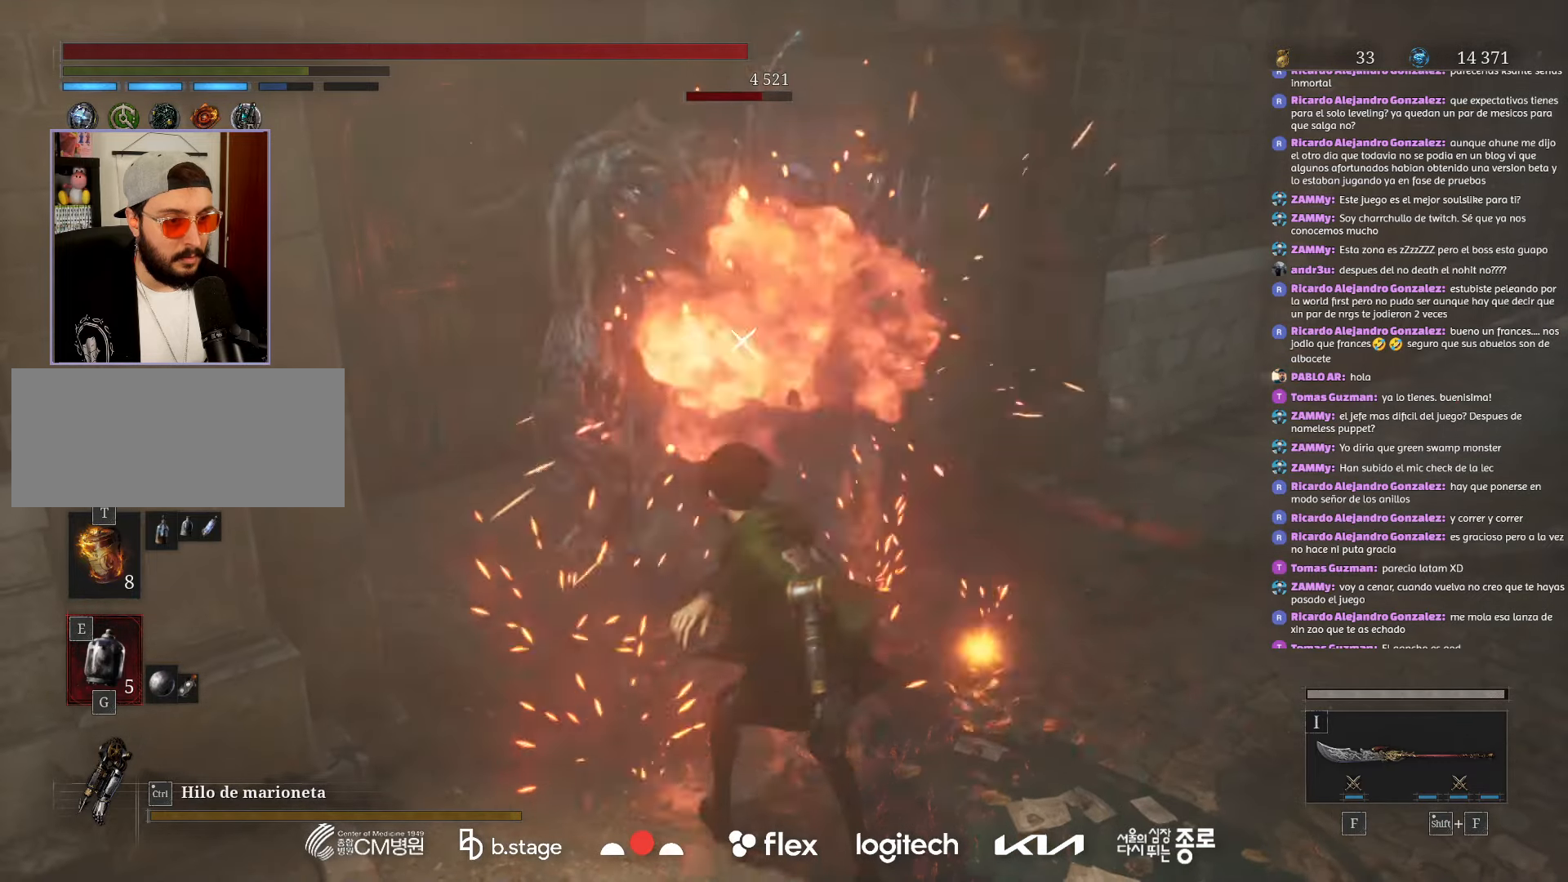
{"keys": ["s"], "mouse": [], "events": [[67, "e", "up"], [150, "e", "down"], [250, "e", "up"], [350, "e", "down"], [450, "e", "up"]]}
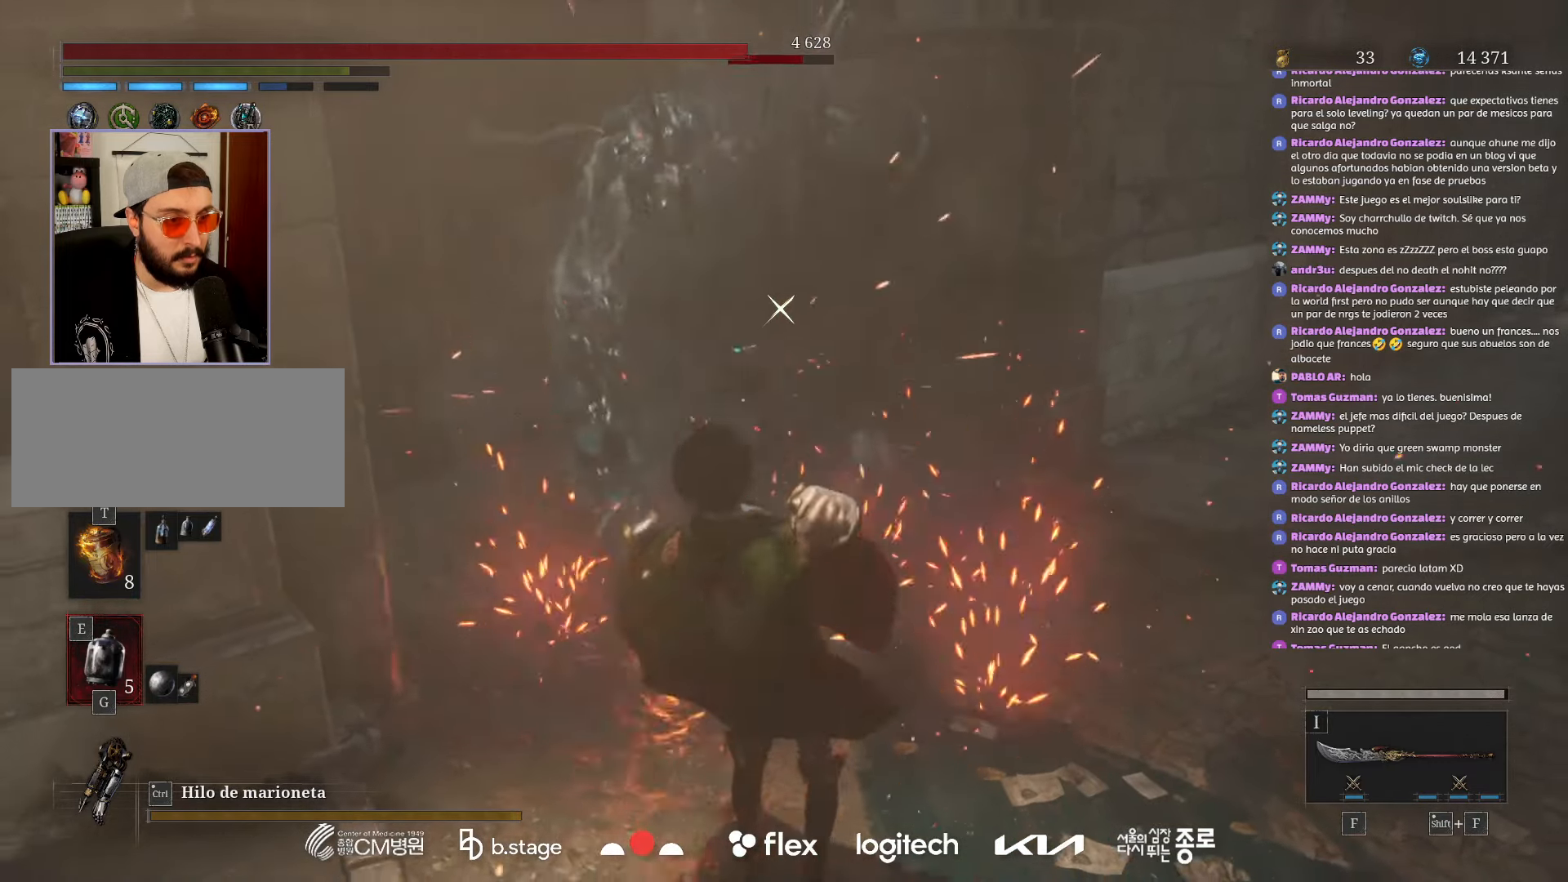
{"keys": ["s"], "mouse": [], "events": [[34, "e", "down"], [134, "e", "up"], [217, "e", "down"], [317, "e", "up"], [400, "e", "down"], [500, "e", "up"]]}
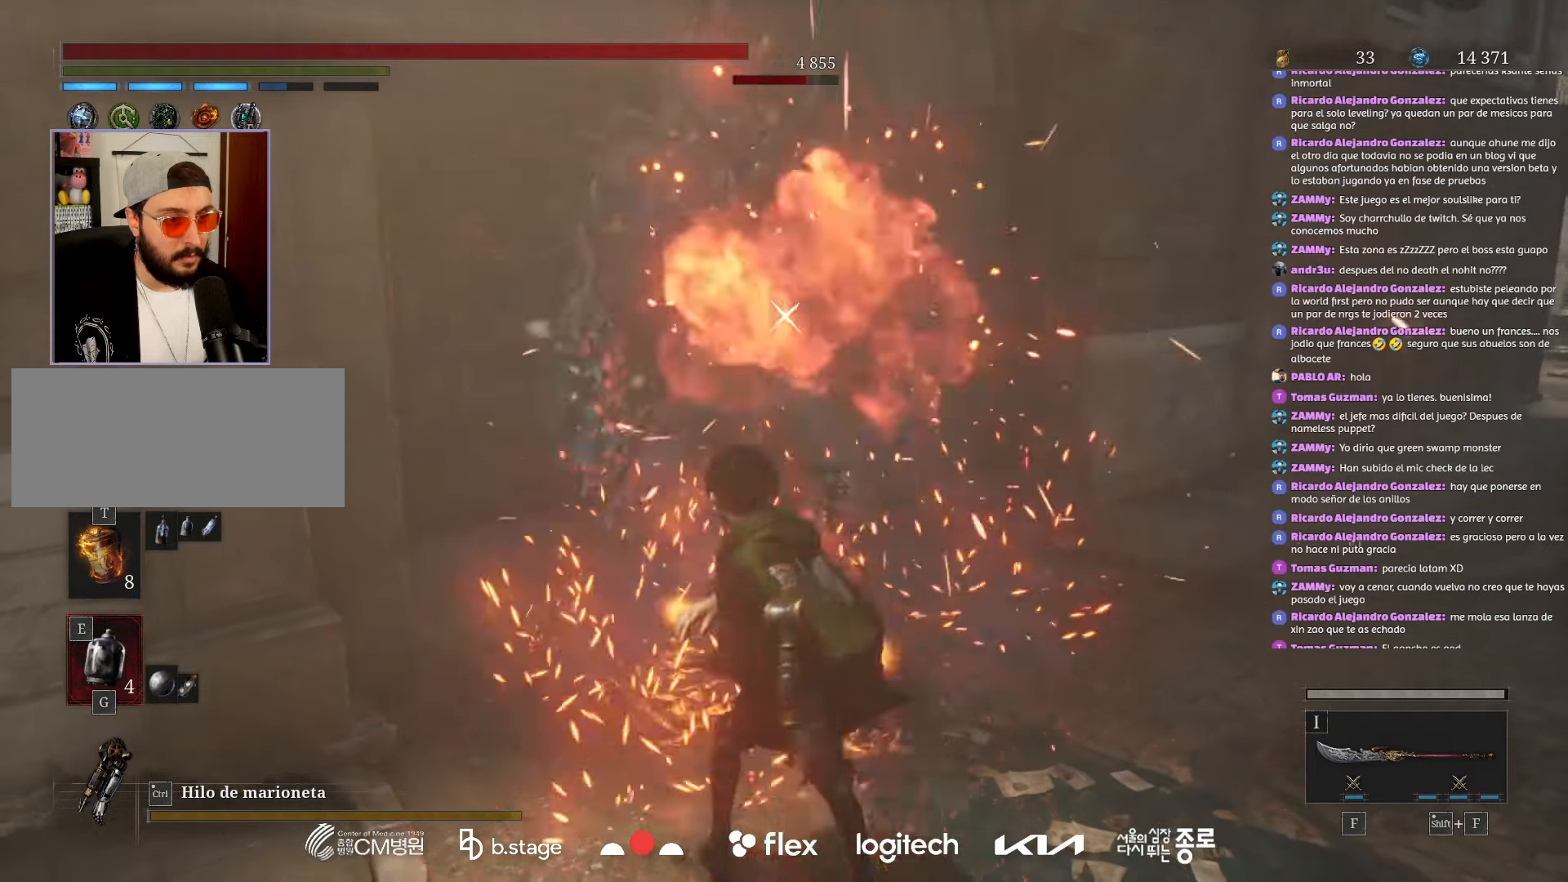
{"keys": ["s"], "mouse": [], "events": [[84, "e", "down"], [184, "e", "up"], [284, "e", "down"], [400, "e", "up"]]}
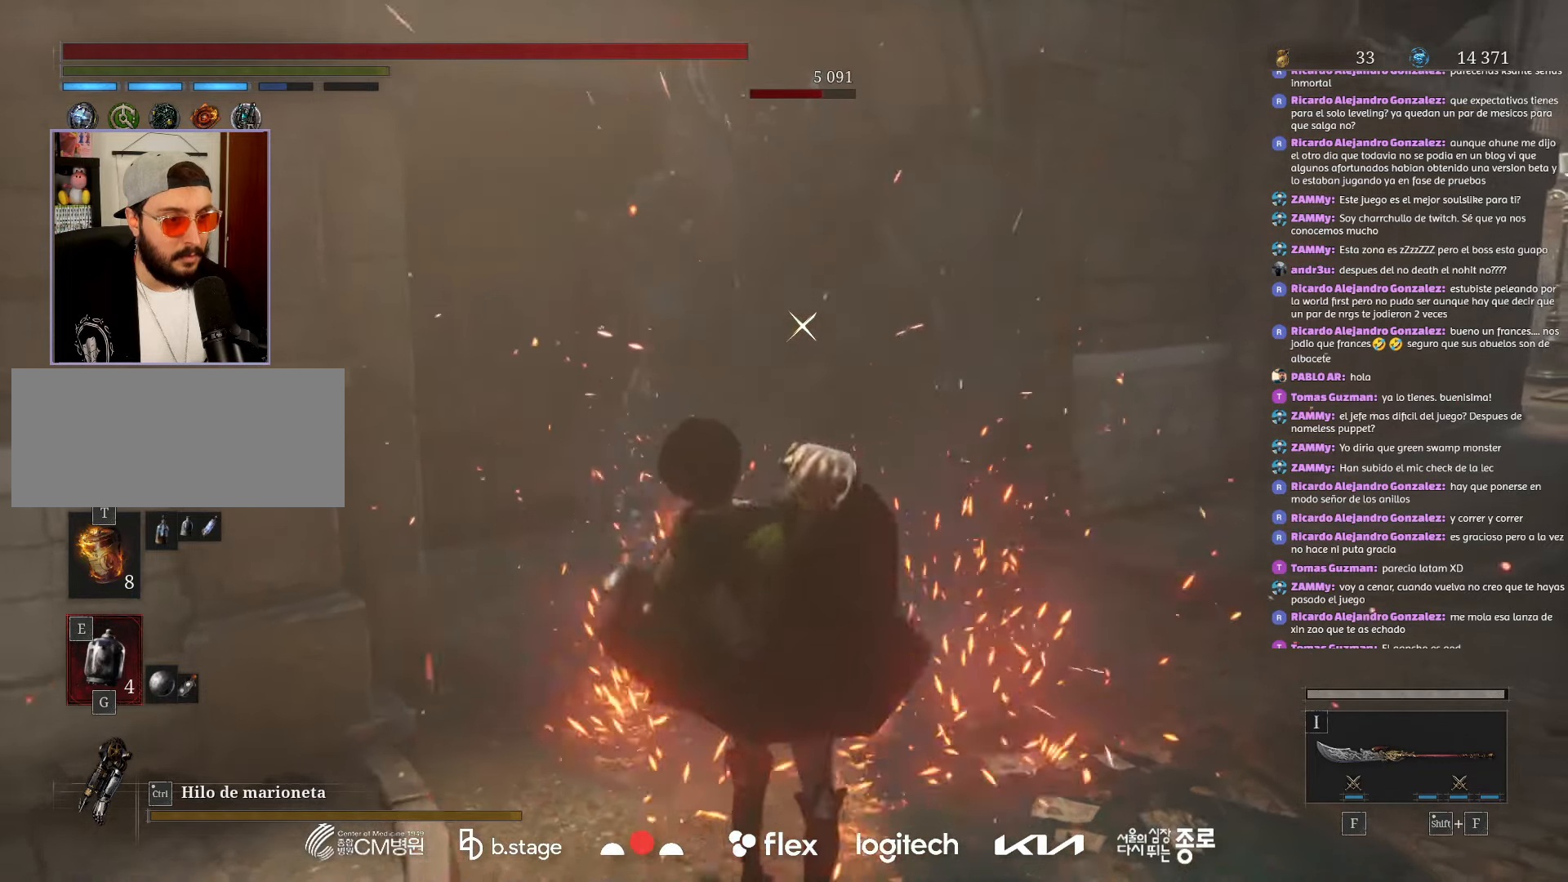
{"keys": ["s"], "mouse": [], "events": [[384, "mouse_left", "down"], [500, "mouse_left", "up"]]}
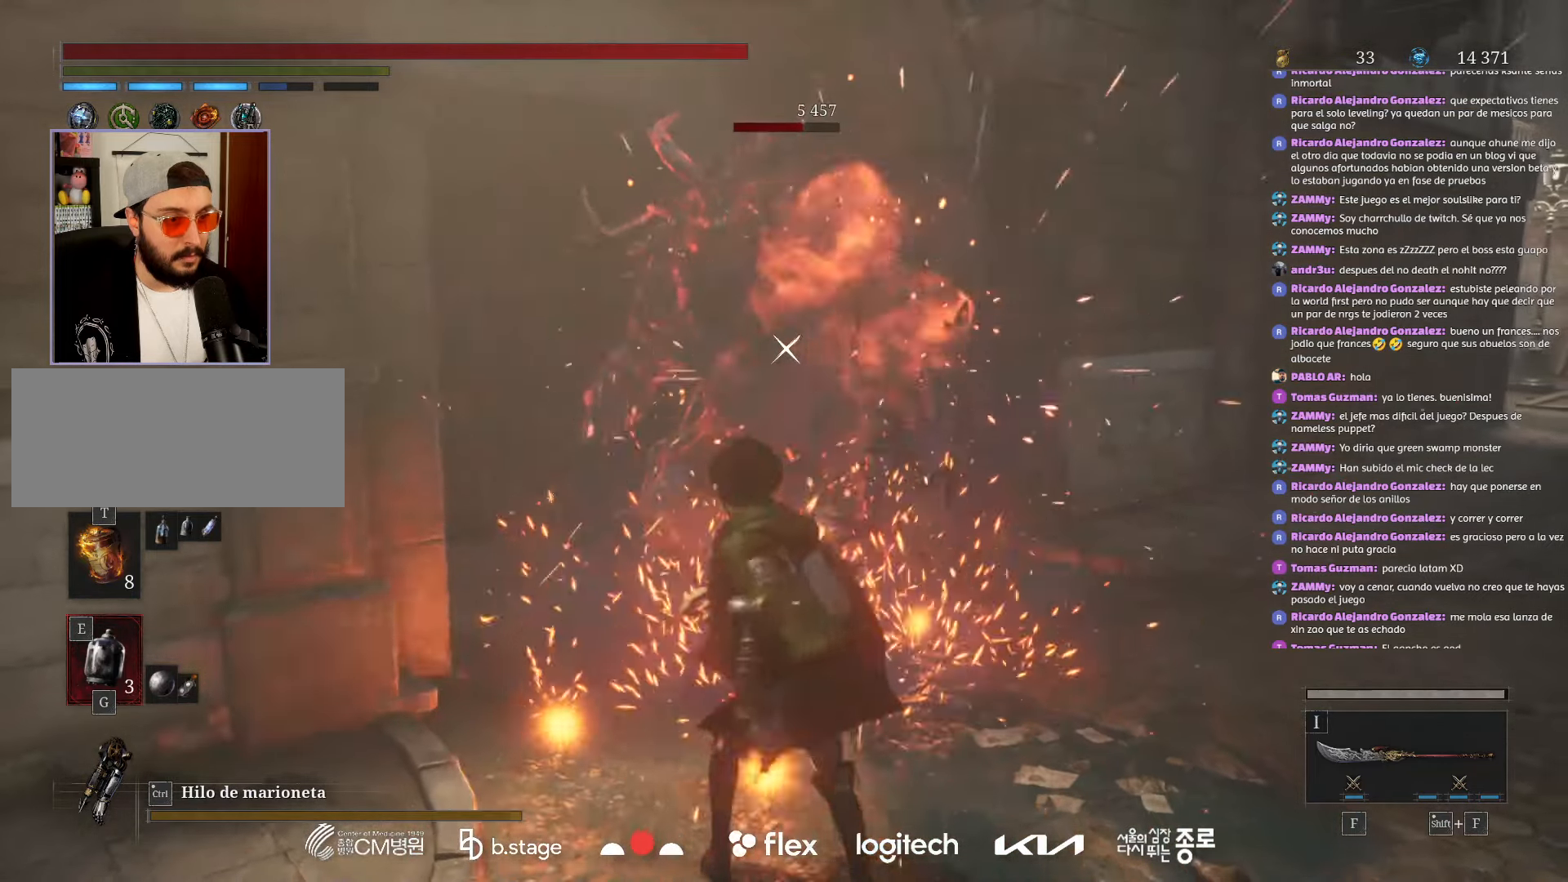
{"keys": ["s"], "mouse": [], "events": []}
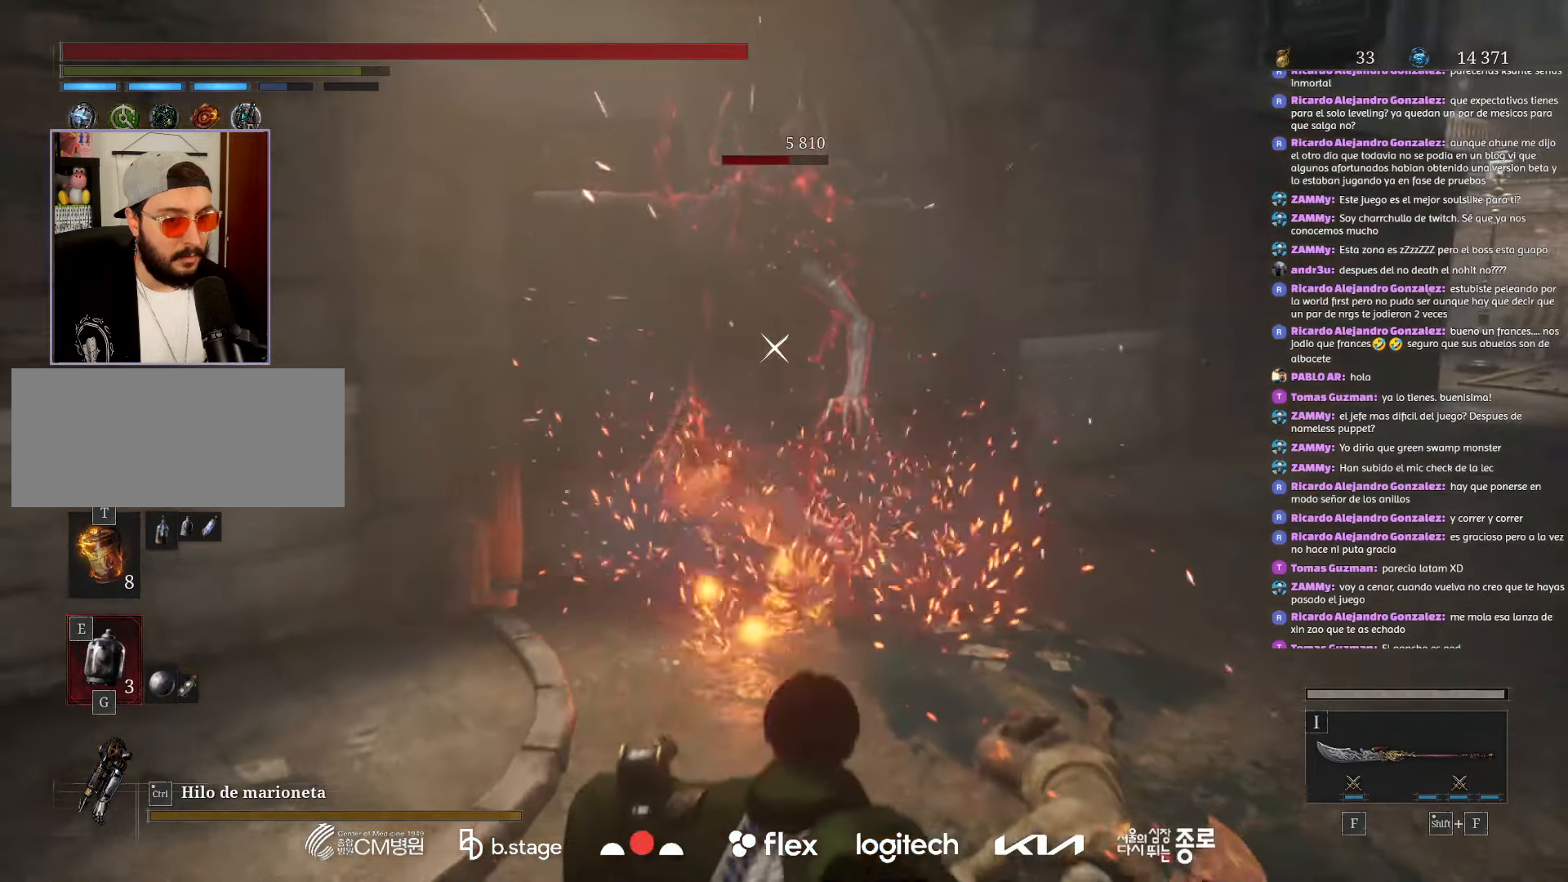
{"keys": ["s"], "mouse": [], "events": [[150, "mouse_wheel", "down"], [267, "mouse_wheel", "up"]]}
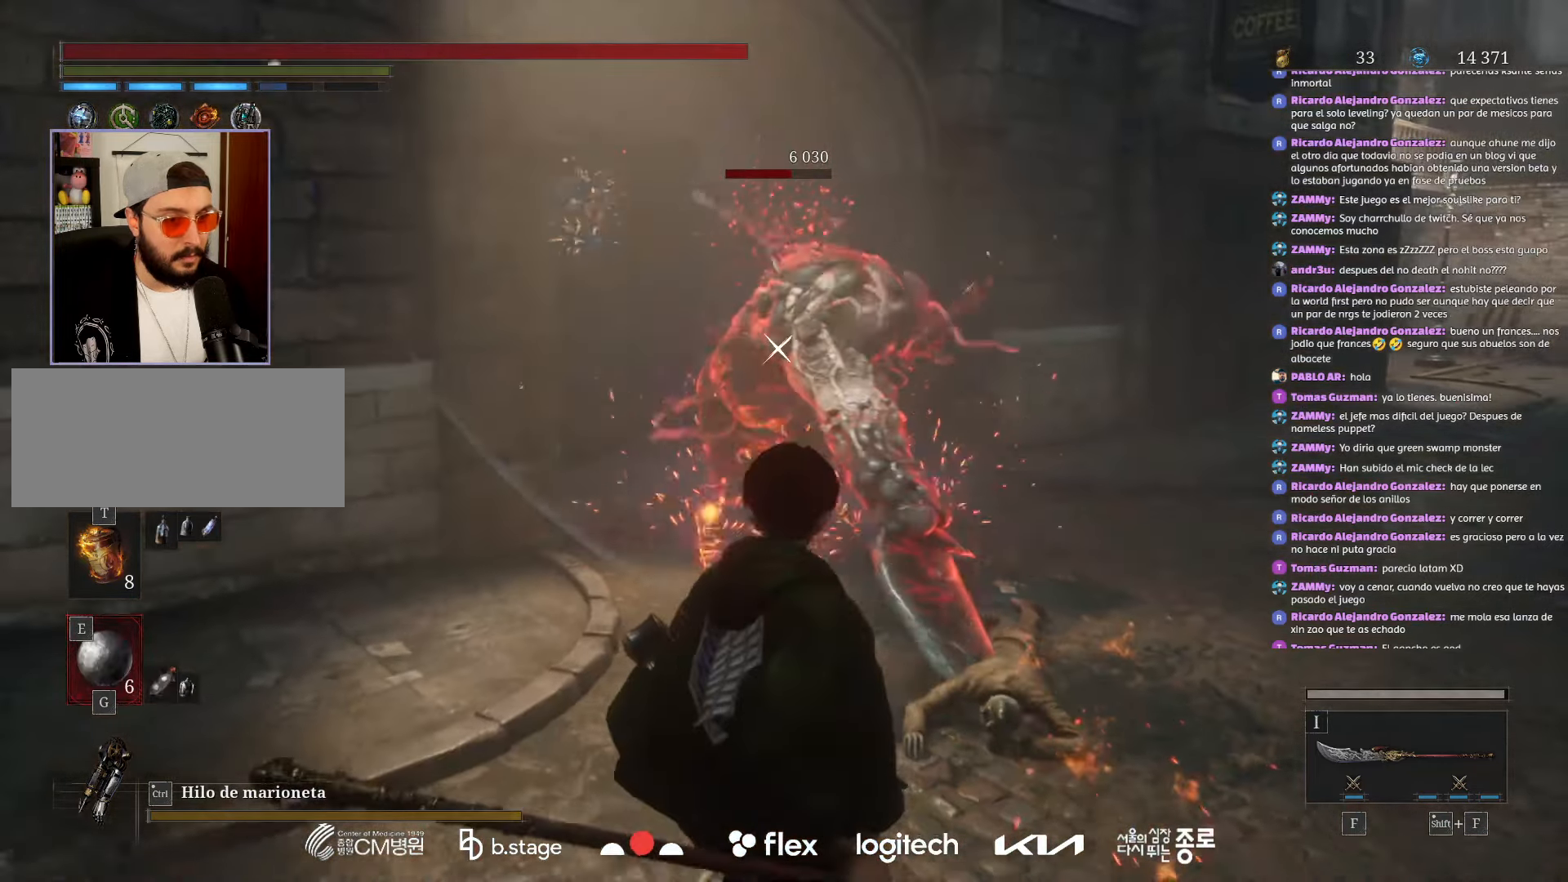
{"keys": ["s"], "mouse": [], "events": [[34, "mouse_left", "down"], [134, "mouse_left", "up"]]}
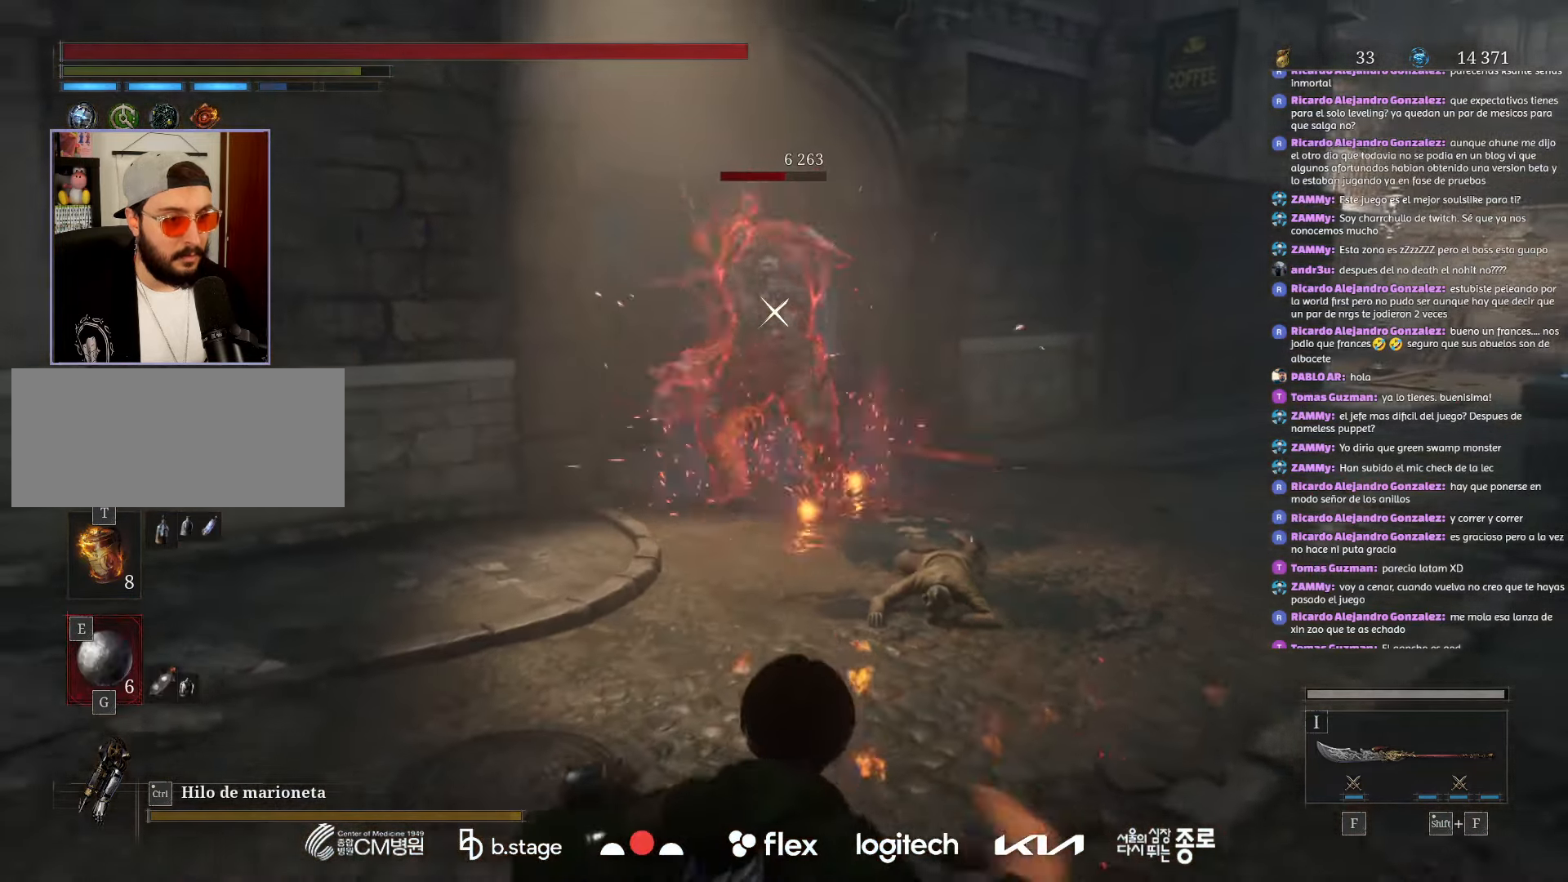
{"keys": [], "mouse": [], "events": [[167, "e", "down"], [300, "e", "up"], [350, "s", "up"]]}
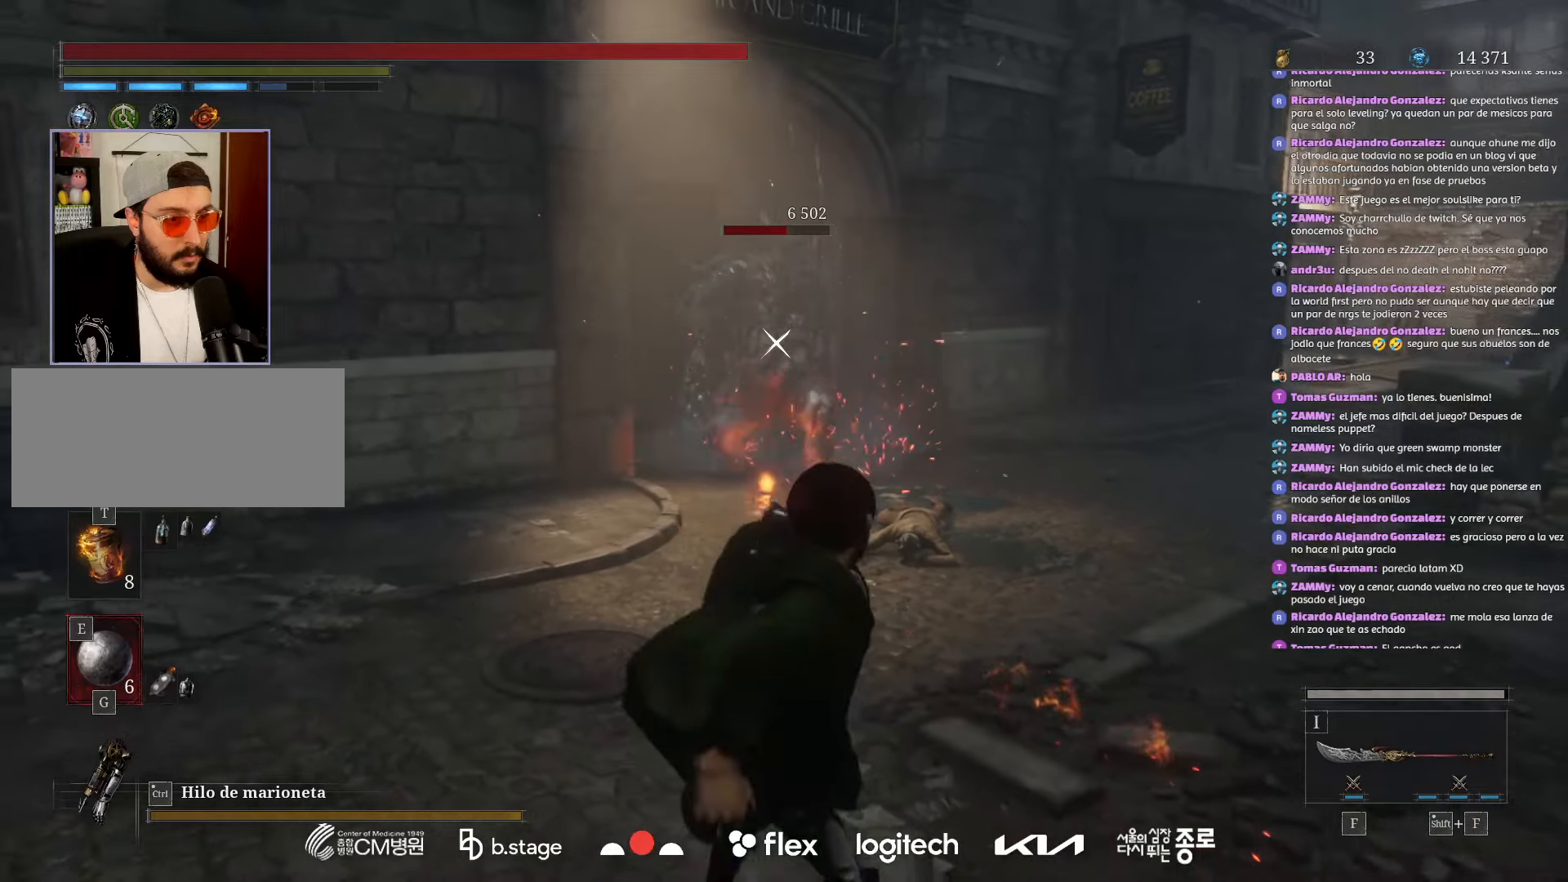
{"keys": [], "mouse": [], "events": []}